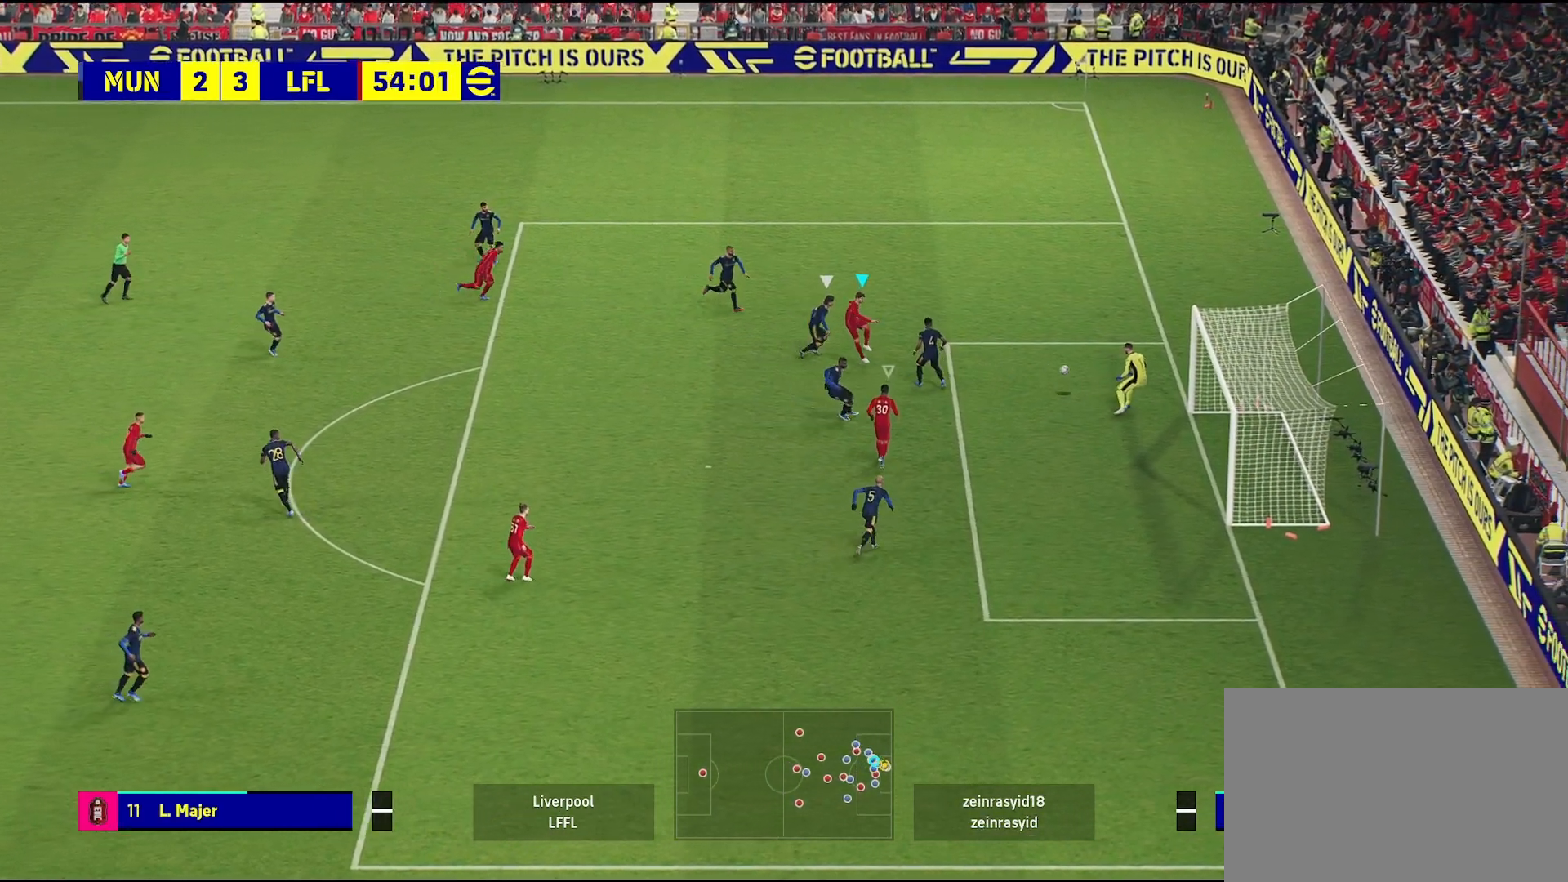
Gameplay with a controller (PlayStation layout); each line is a JSON object with the inputs held at the frame after it. "events" lists button and stick changes between this image and that frame as [ms after this image, input, new state], when the widget could be followed in between. Not read: R2.
{"buttons": [], "left_stick": "center", "right_stick": "center", "events": [[400, "L3", "up"], [500, "left_stick", "center"]]}
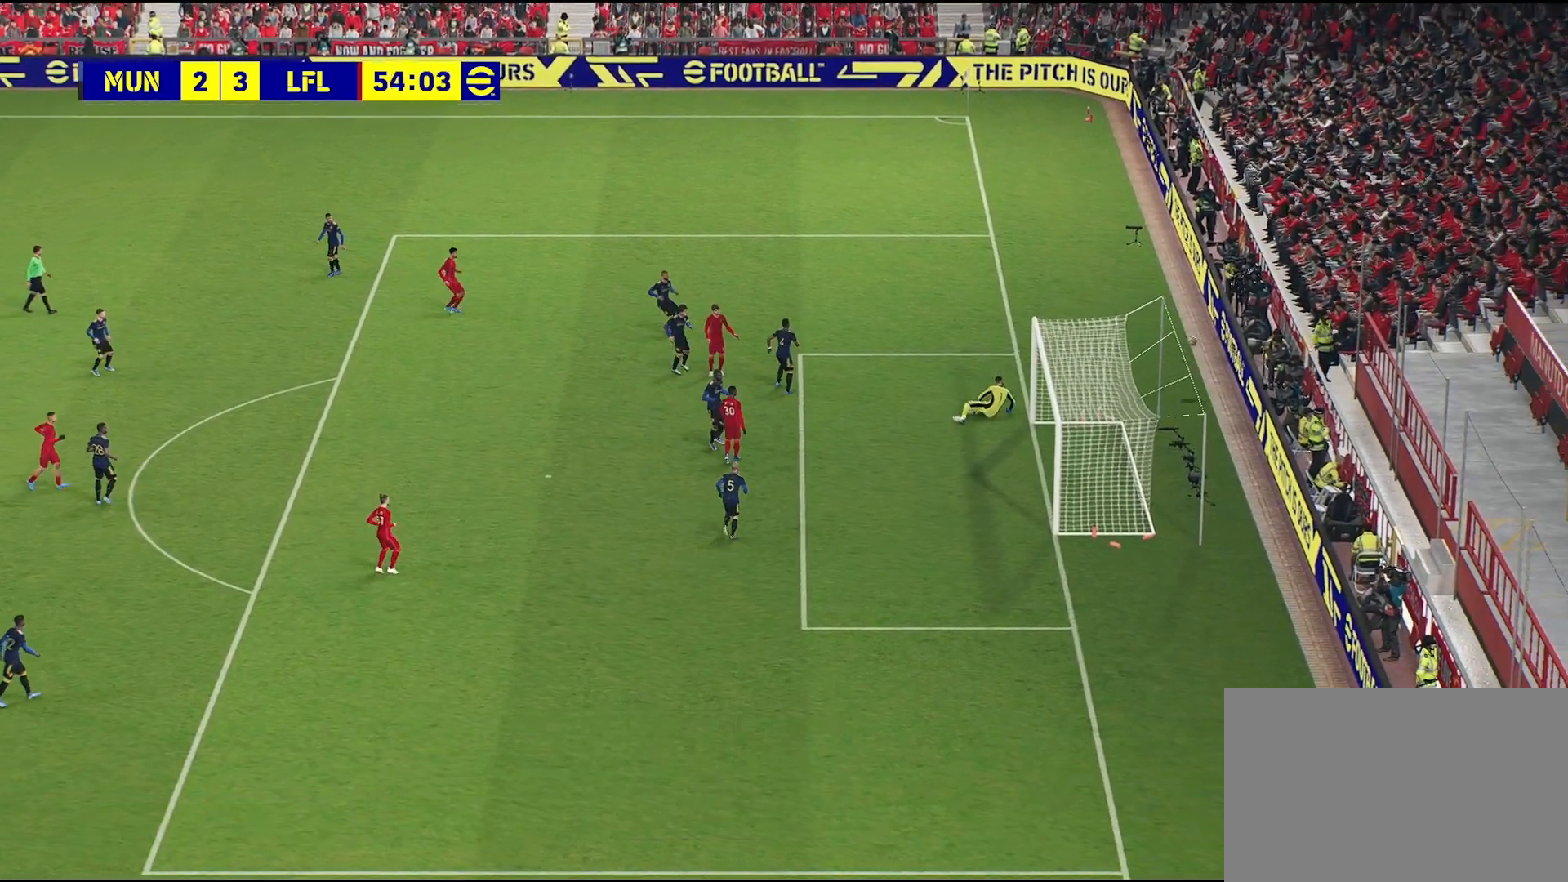
{"buttons": [], "left_stick": "down-left", "right_stick": "center", "events": [[417, "left_stick", "down-left"]]}
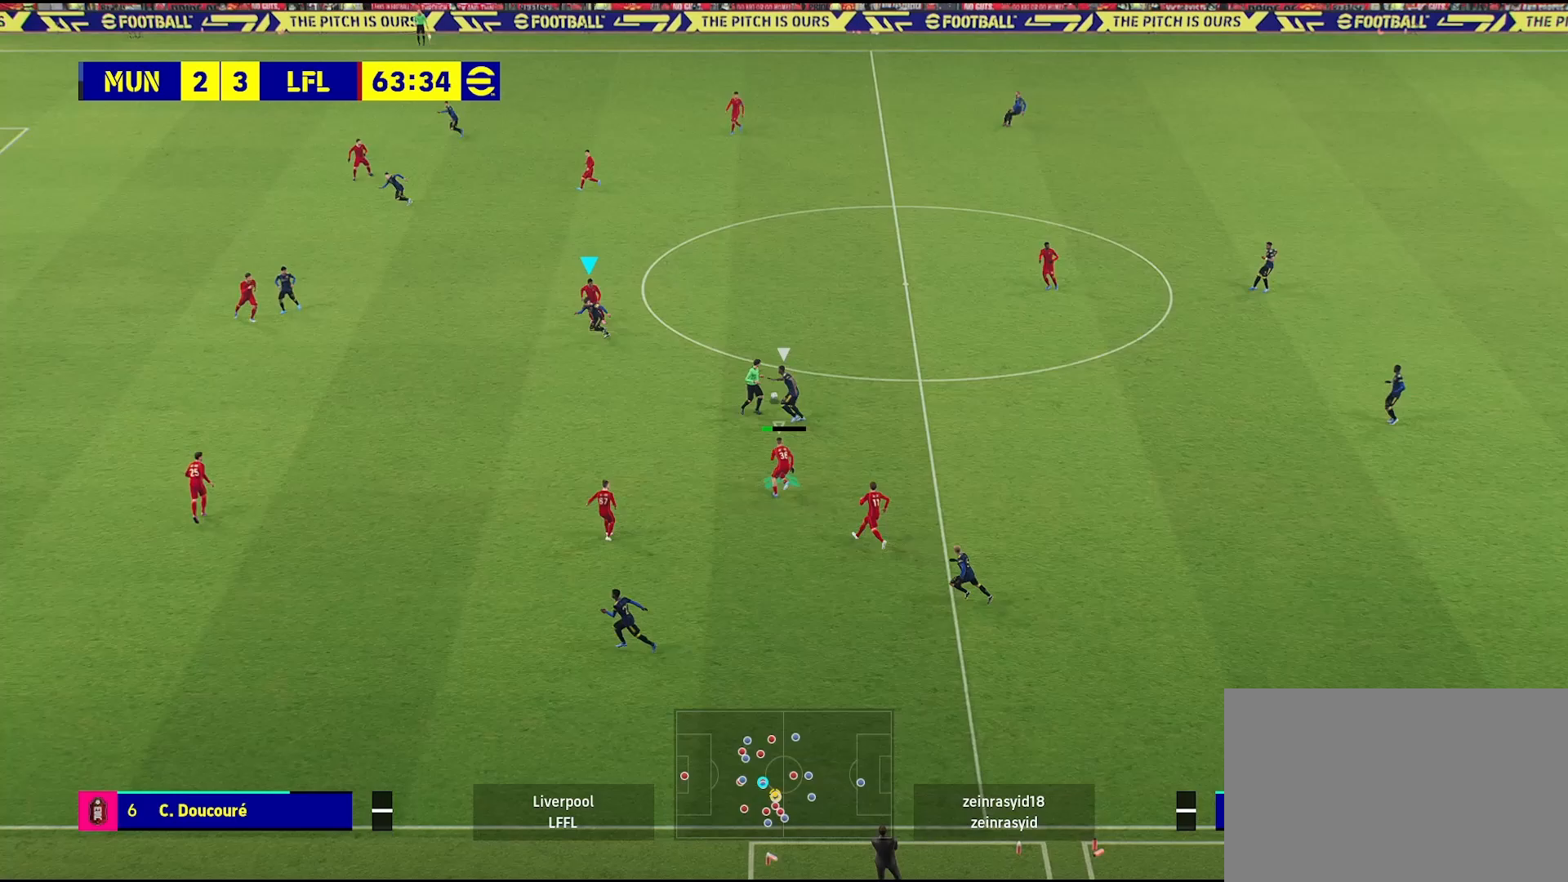
{"buttons": [], "left_stick": "down-left", "right_stick": "center", "events": []}
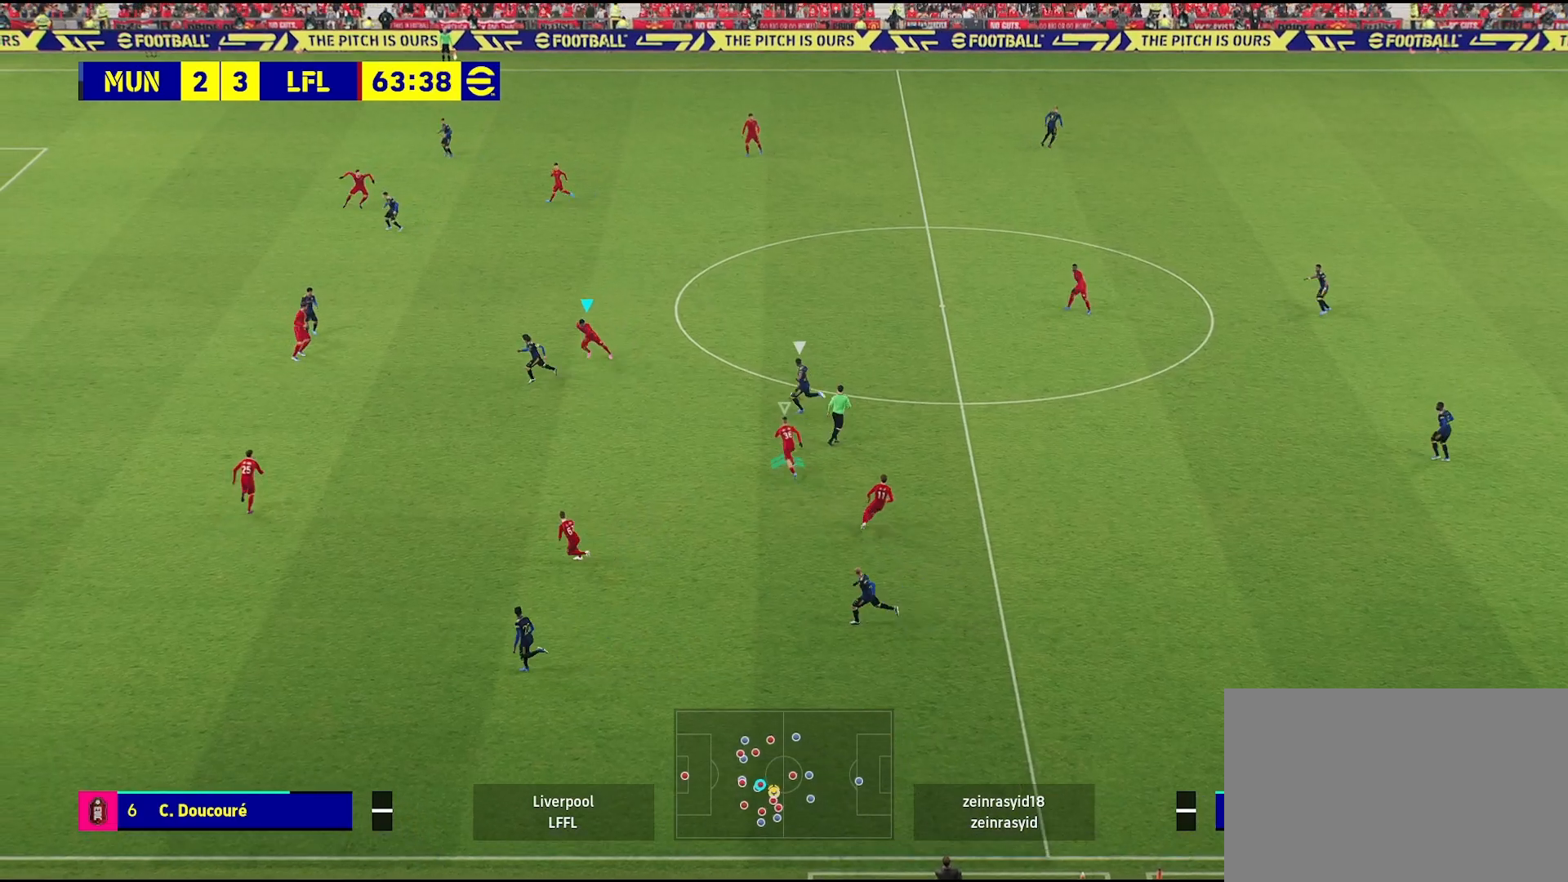
{"buttons": ["L2"], "left_stick": "up-left", "right_stick": "center", "events": [[50, "left_stick", "left"], [150, "left_stick", "up-left"], [467, "L2", "down"]]}
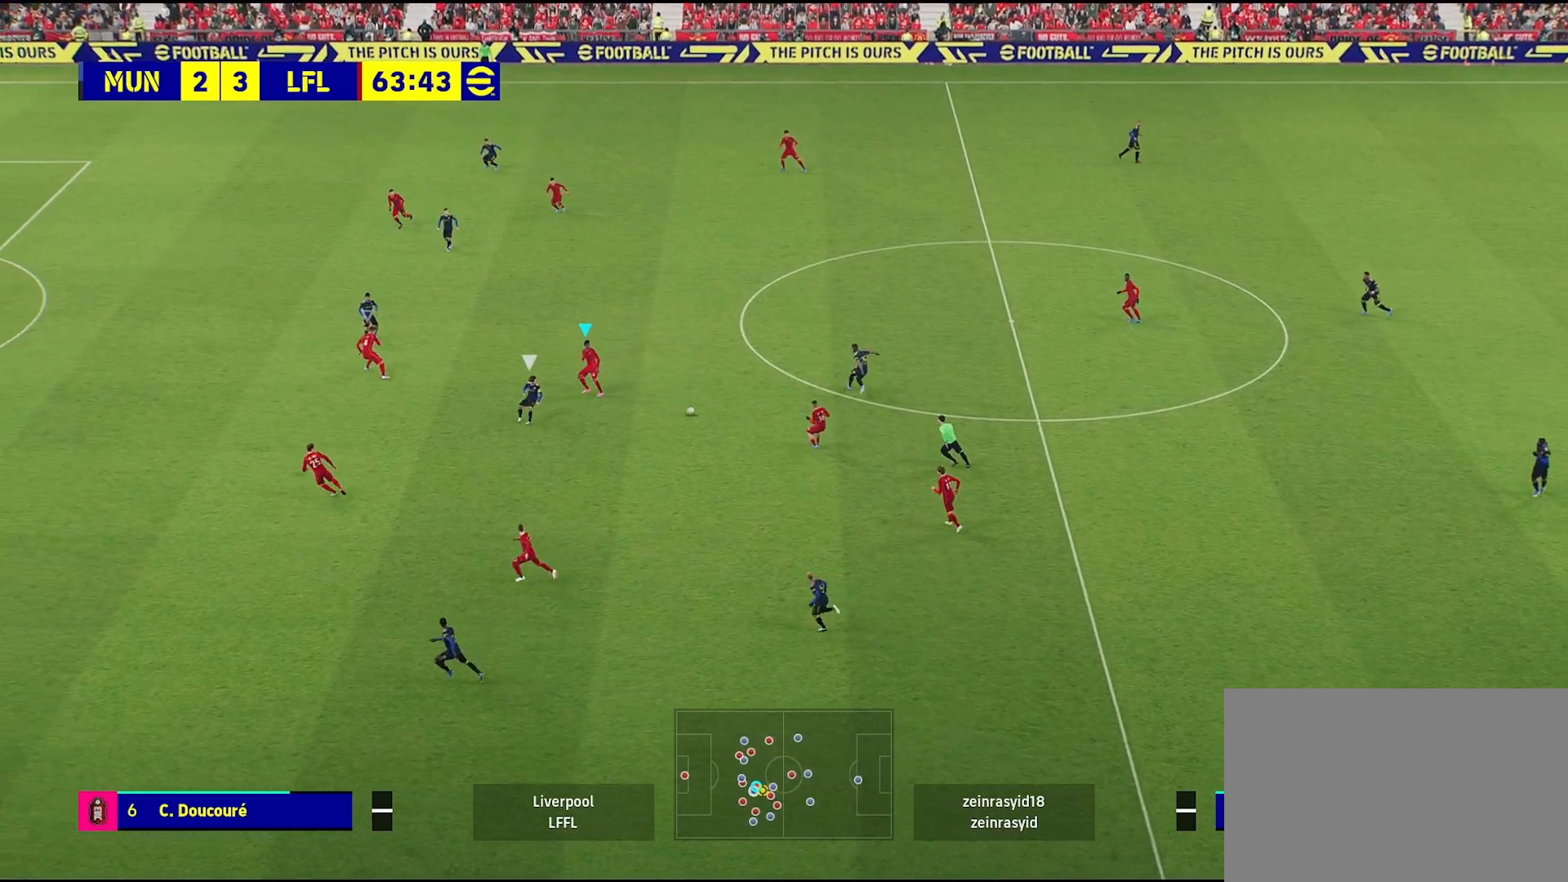
{"buttons": ["L2"], "left_stick": "down-left", "right_stick": "center", "events": [[50, "left_stick", "down"], [267, "left_stick", "down-left"]]}
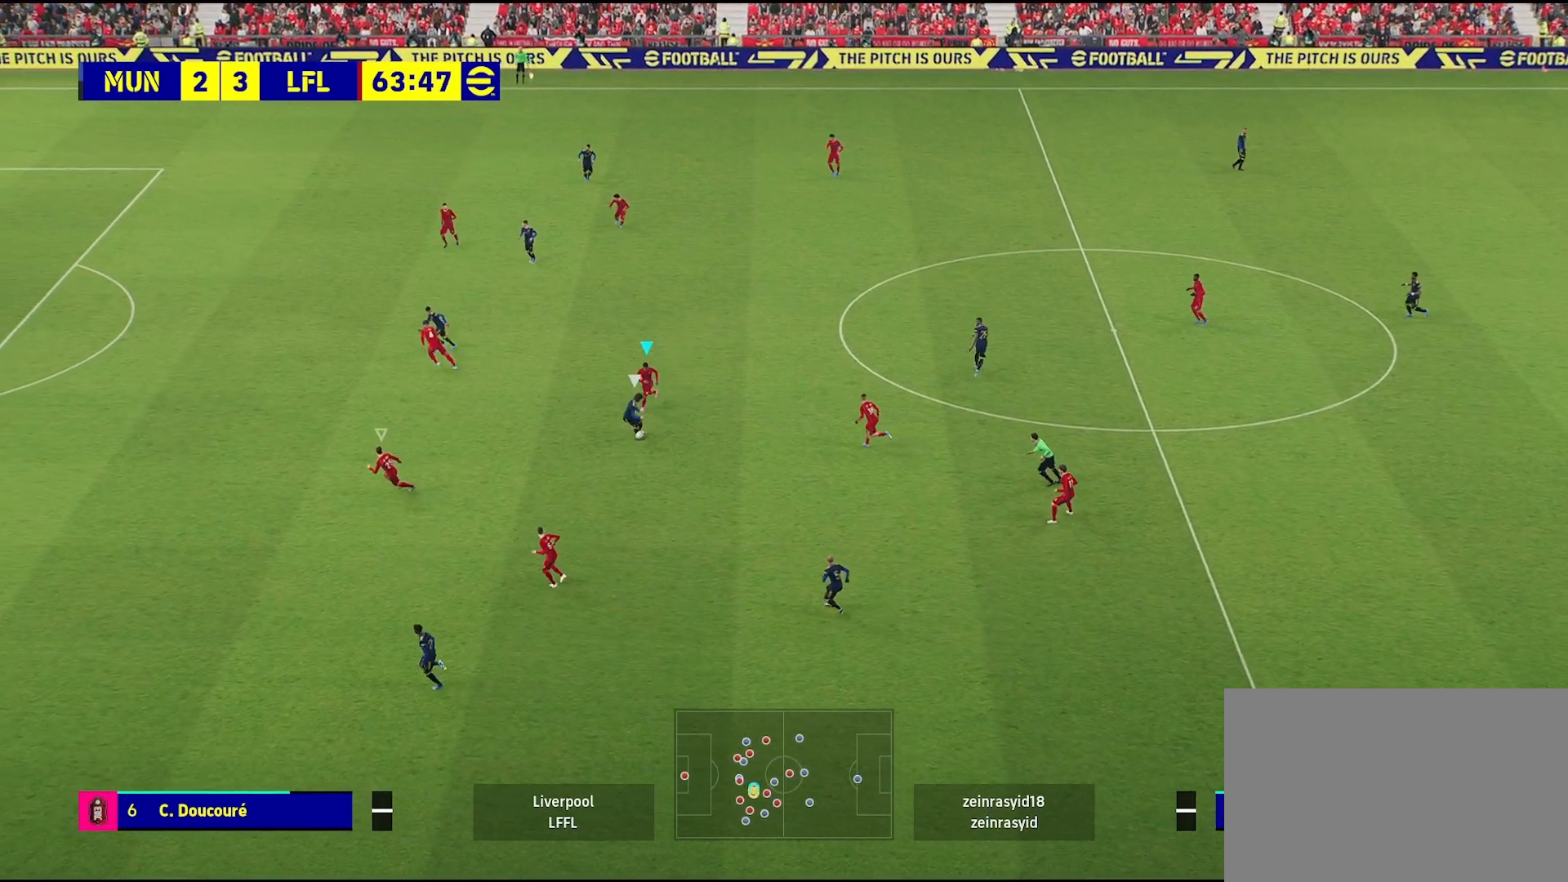
{"buttons": ["L2"], "left_stick": "down", "right_stick": "center", "events": [[167, "L2", "up"], [417, "L2", "down"], [417, "left_stick", "down"]]}
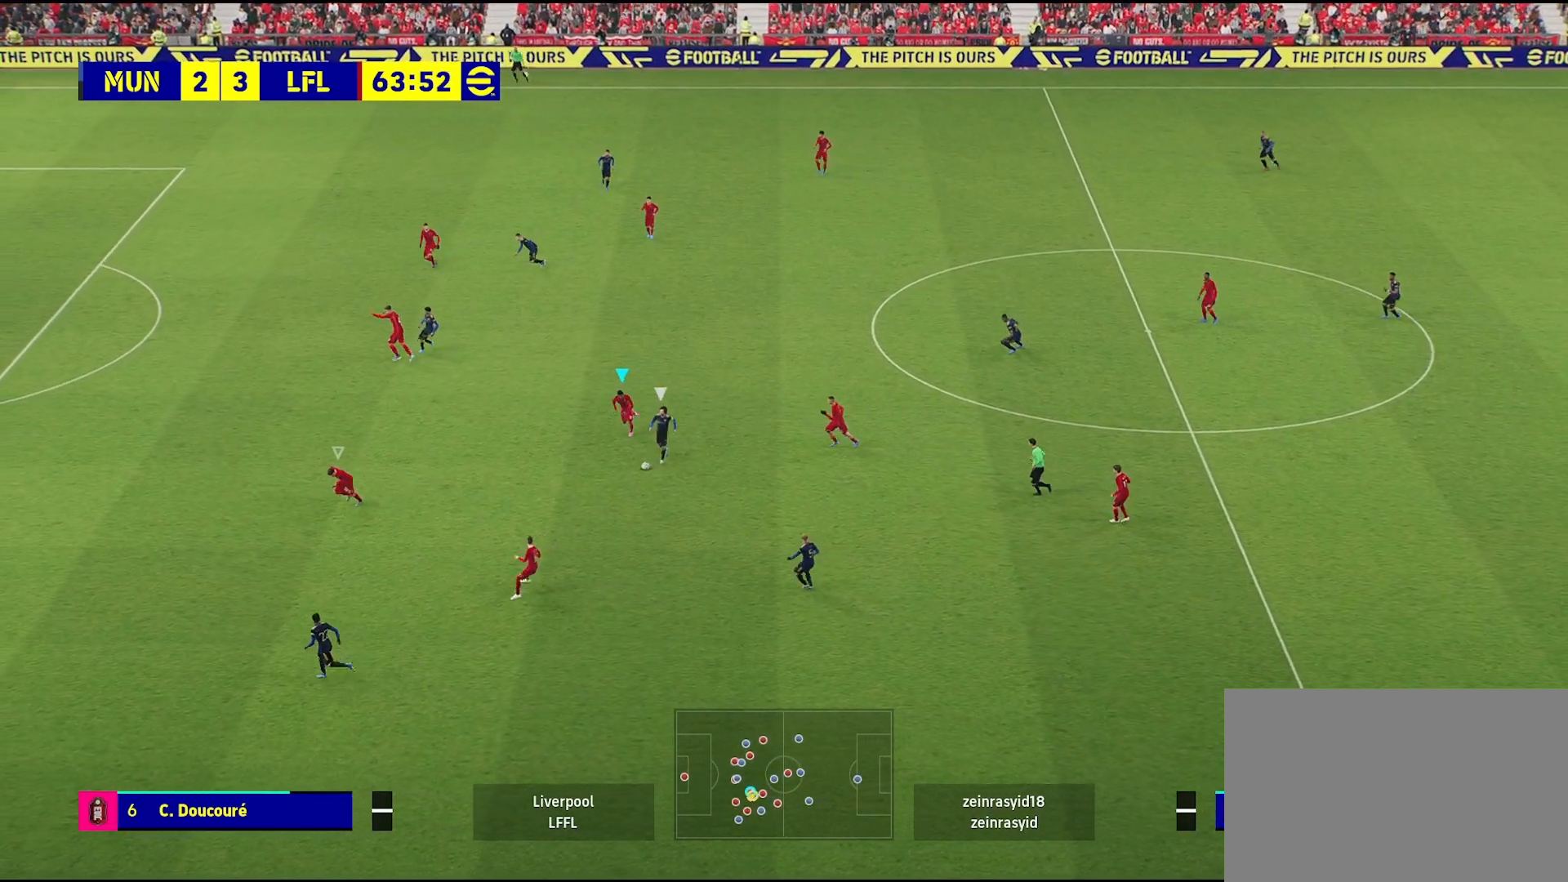
{"buttons": [], "left_stick": "up-right", "right_stick": "center", "events": [[217, "left_stick", "right"], [267, "left_stick", "up-right"], [317, "L2", "up"]]}
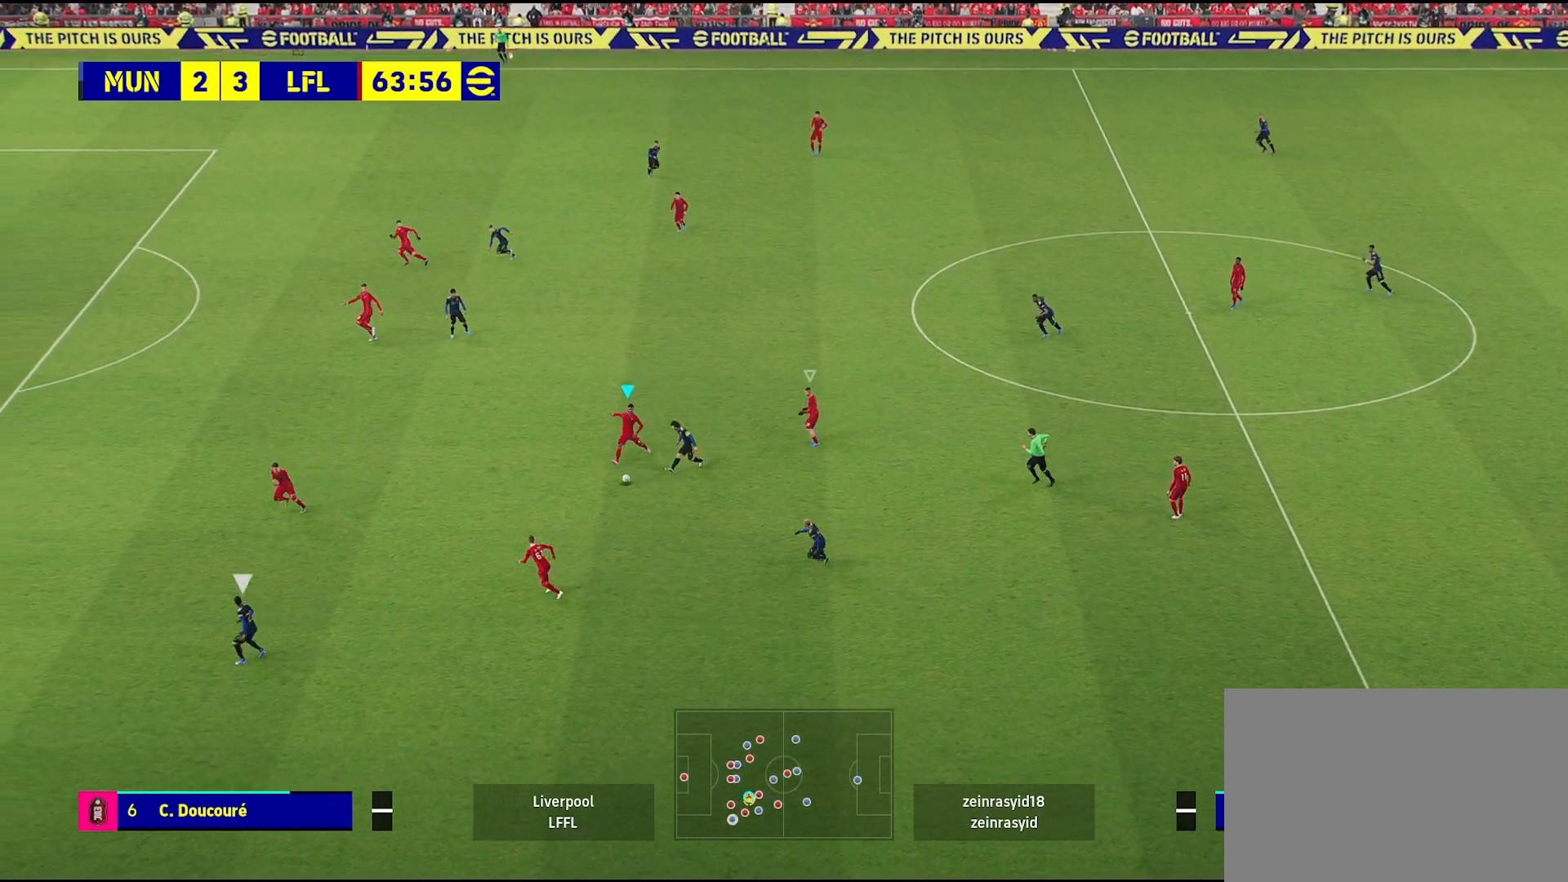
{"buttons": [], "left_stick": "left", "right_stick": "center", "events": [[17, "L2", "down"], [200, "left_stick", "center"], [250, "left_stick", "left"], [317, "L1", "down"], [317, "left_stick", "up-left"], [367, "L2", "up"], [450, "left_stick", "left"], [500, "L1", "up"]]}
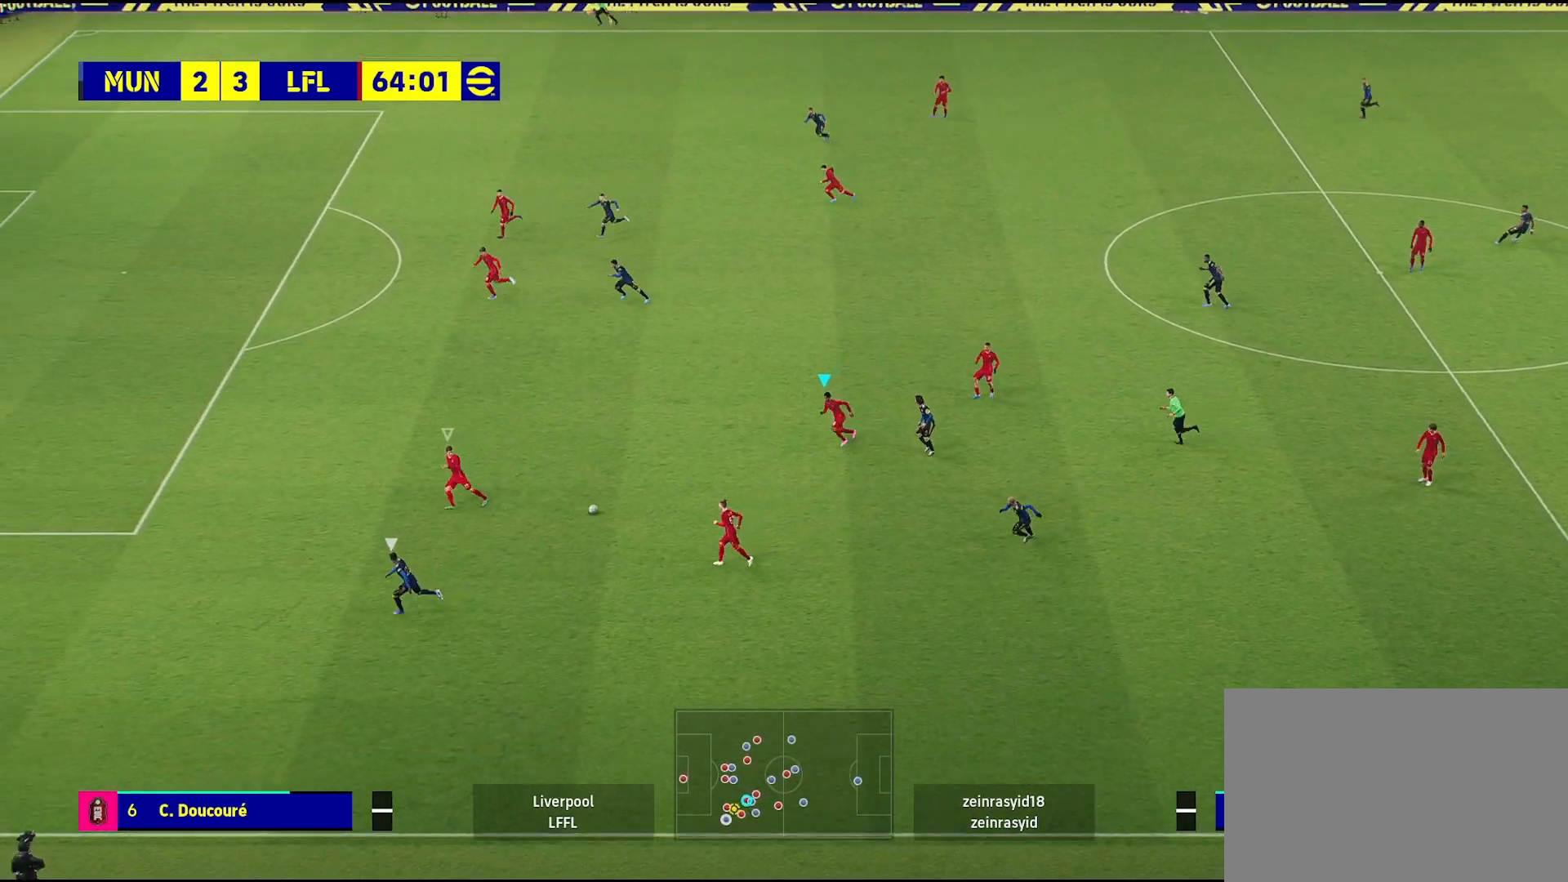
{"buttons": [], "left_stick": "left", "right_stick": "center", "events": []}
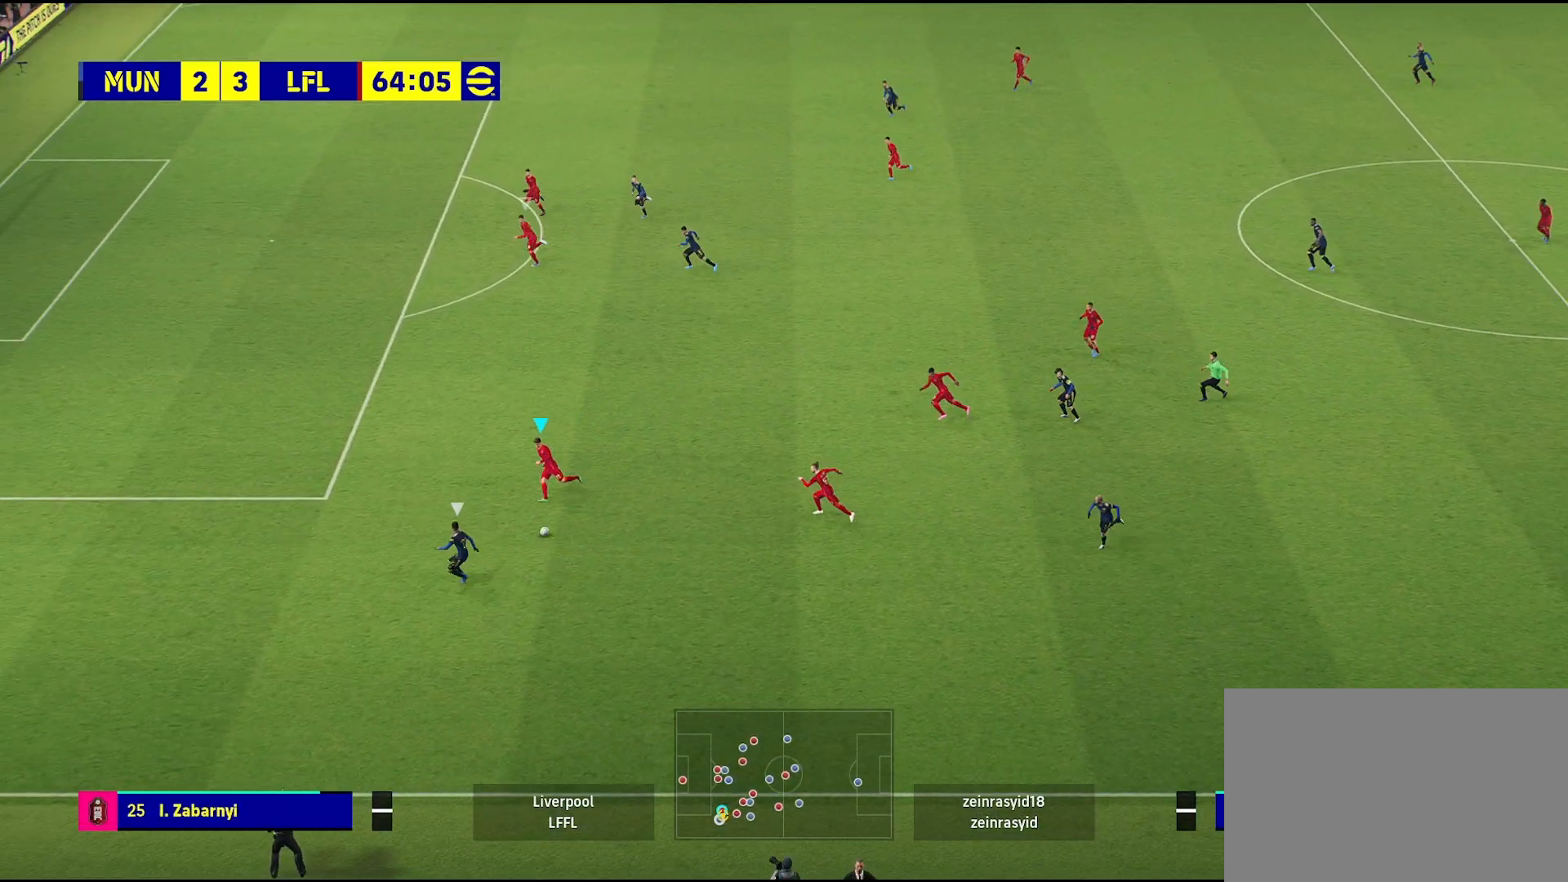
{"buttons": [], "left_stick": "left", "right_stick": "center", "events": []}
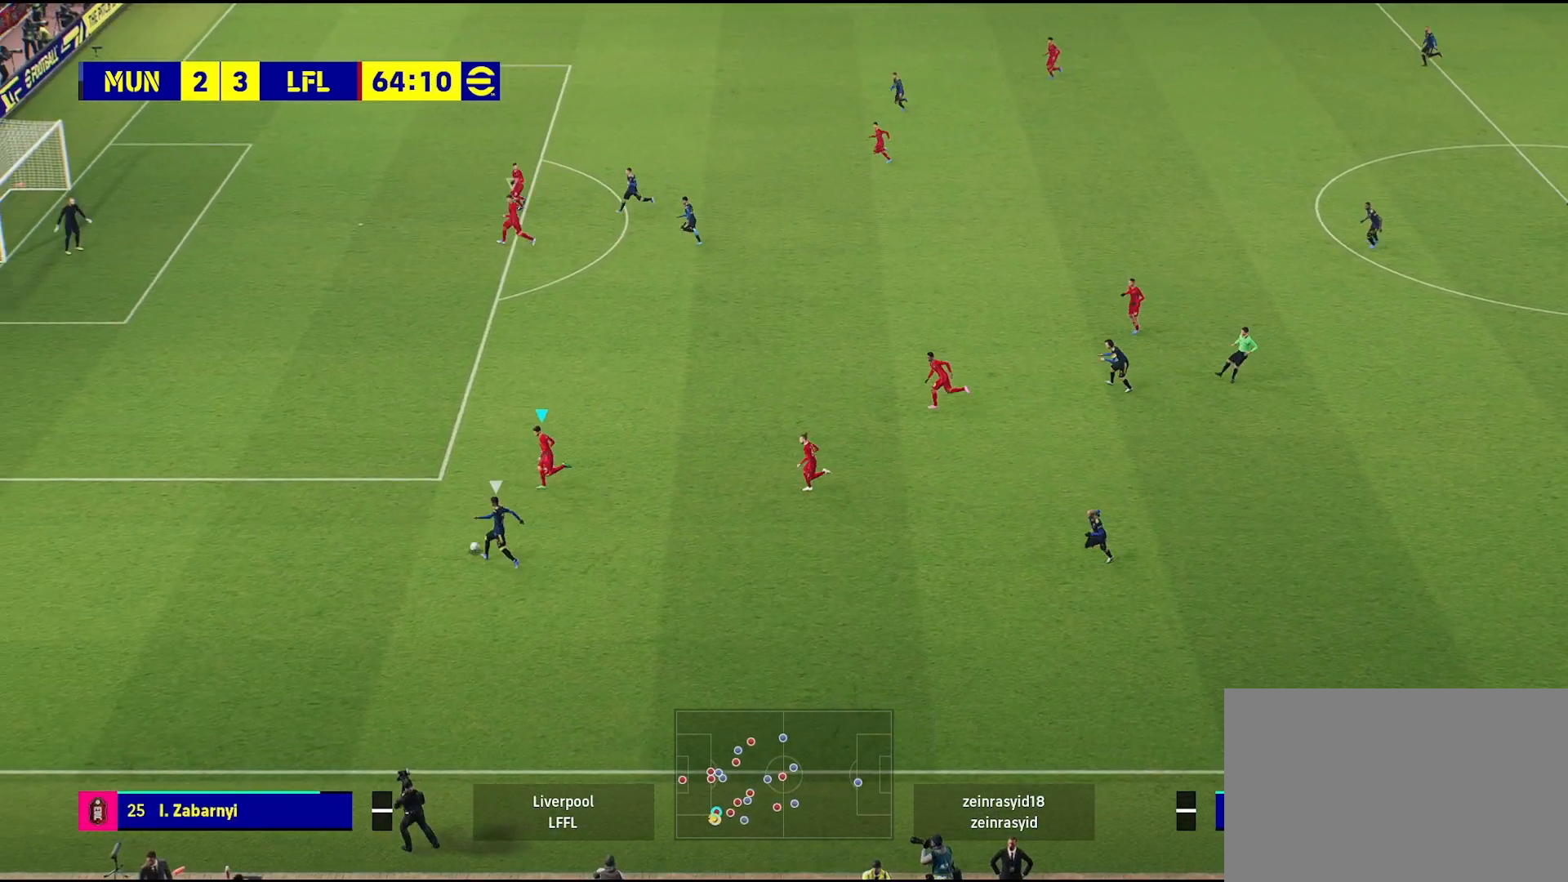
{"buttons": ["L2"], "left_stick": "down-left", "right_stick": "center", "events": [[250, "left_stick", "down-left"], [350, "L2", "down"]]}
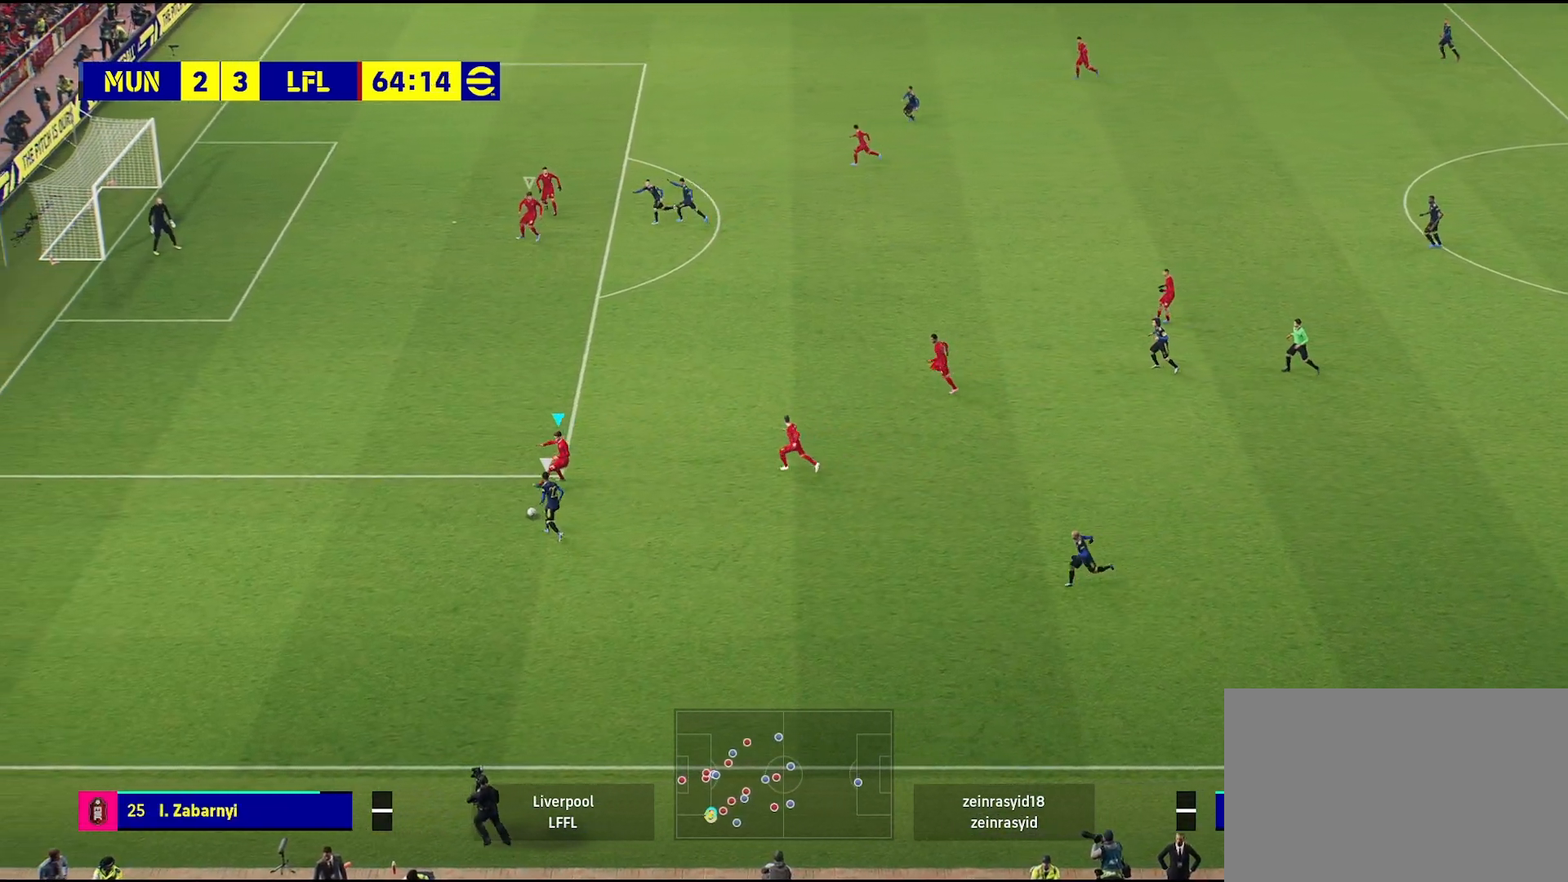
{"buttons": [], "left_stick": "right", "right_stick": "center", "events": [[450, "L2", "up"], [500, "left_stick", "right"]]}
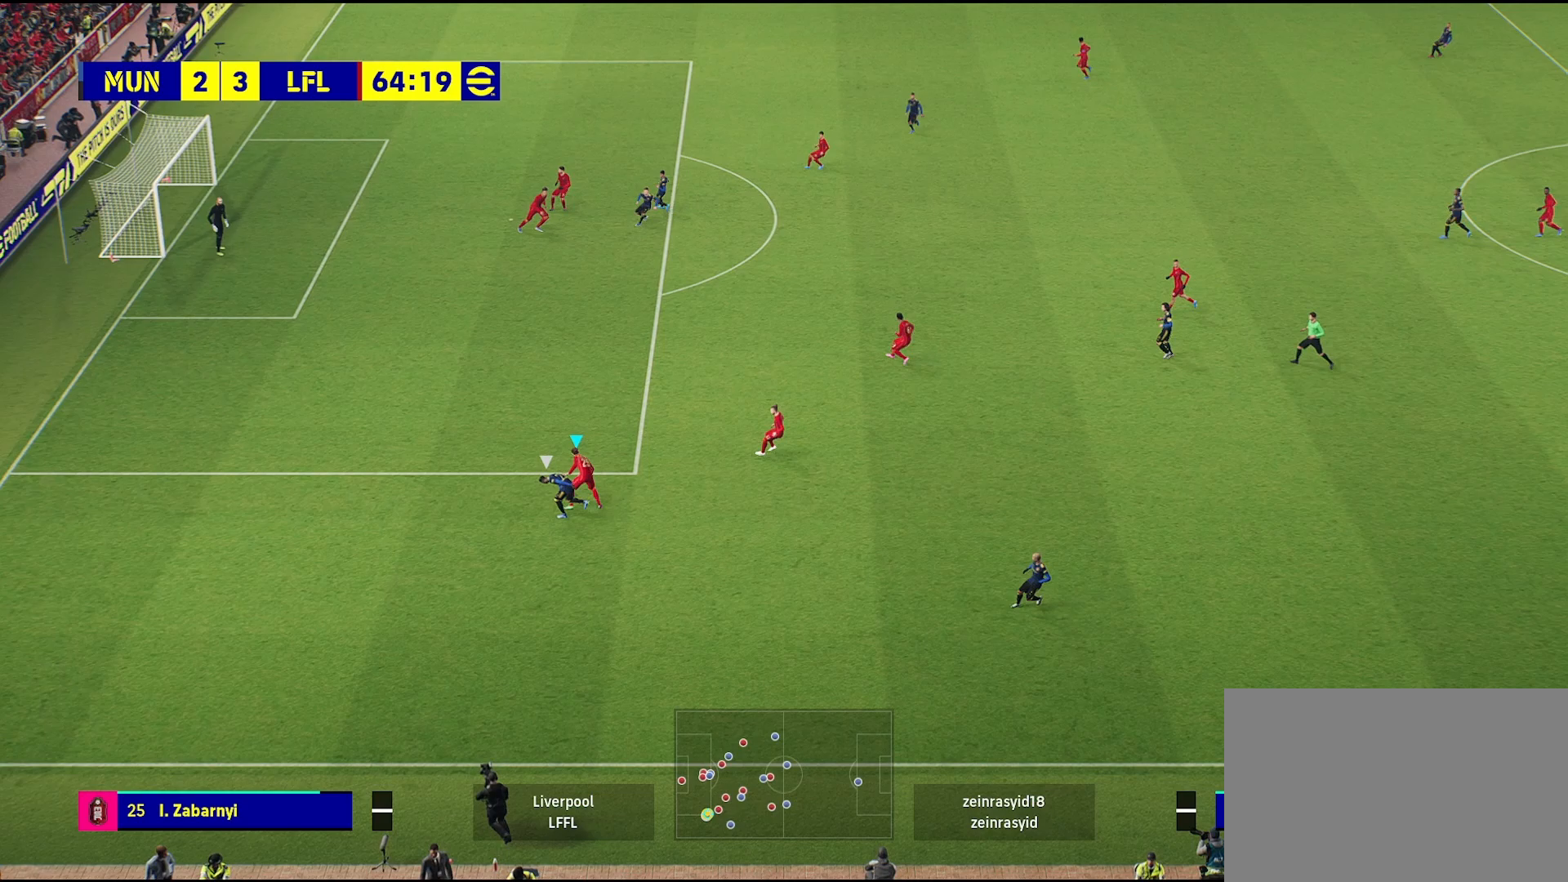
{"buttons": [], "left_stick": "up-right", "right_stick": "center", "events": [[17, "left_stick", "up-right"], [367, "CROSS", "down"], [467, "CROSS", "up"]]}
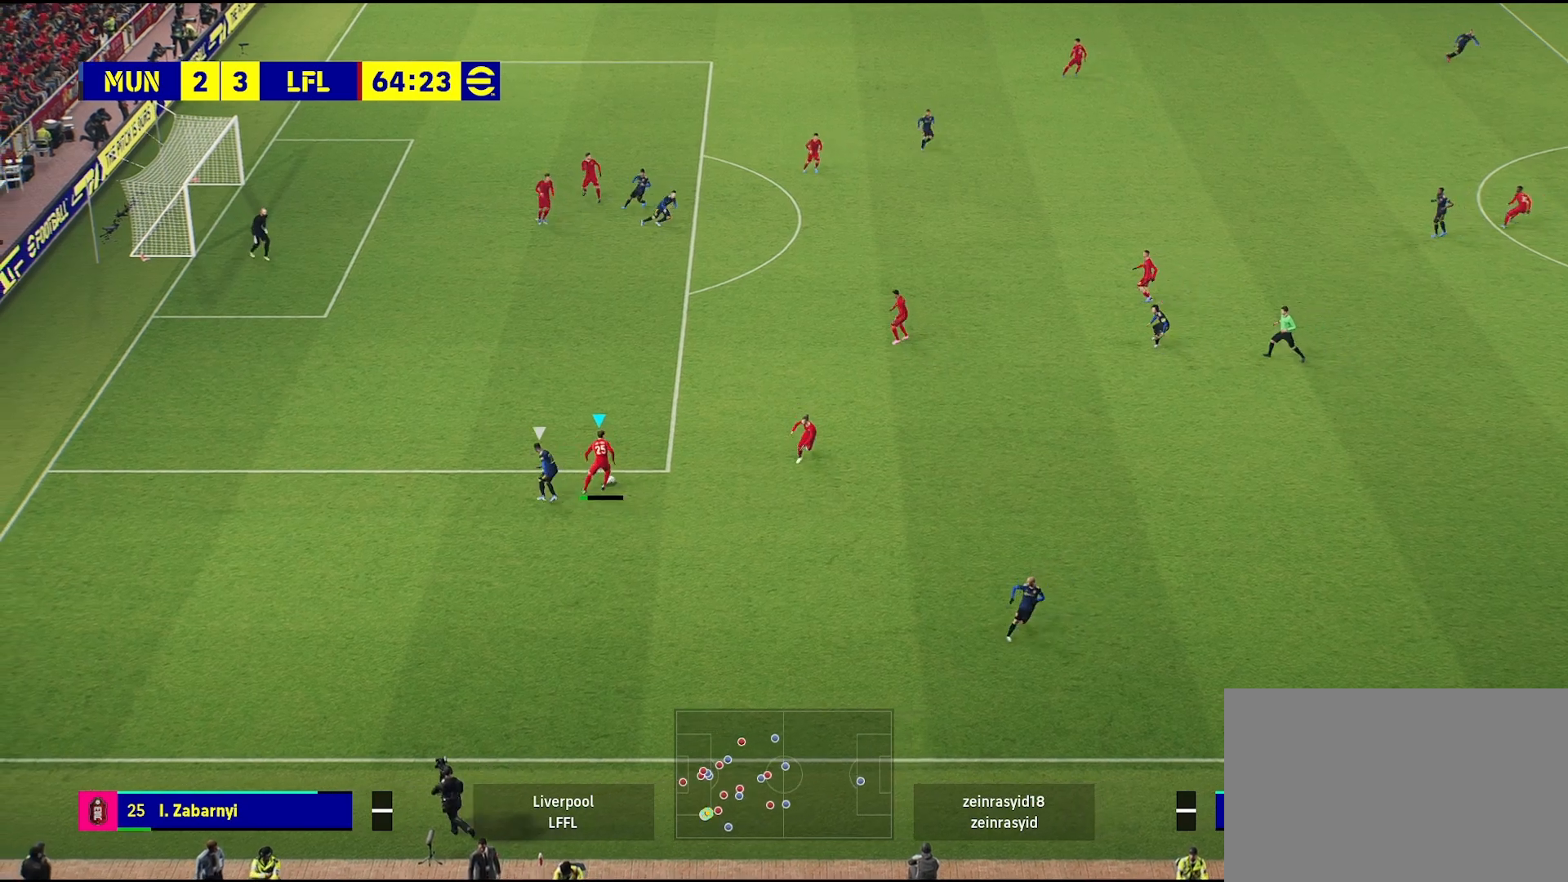
{"buttons": [], "left_stick": "center", "right_stick": "center", "events": [[267, "left_stick", "center"]]}
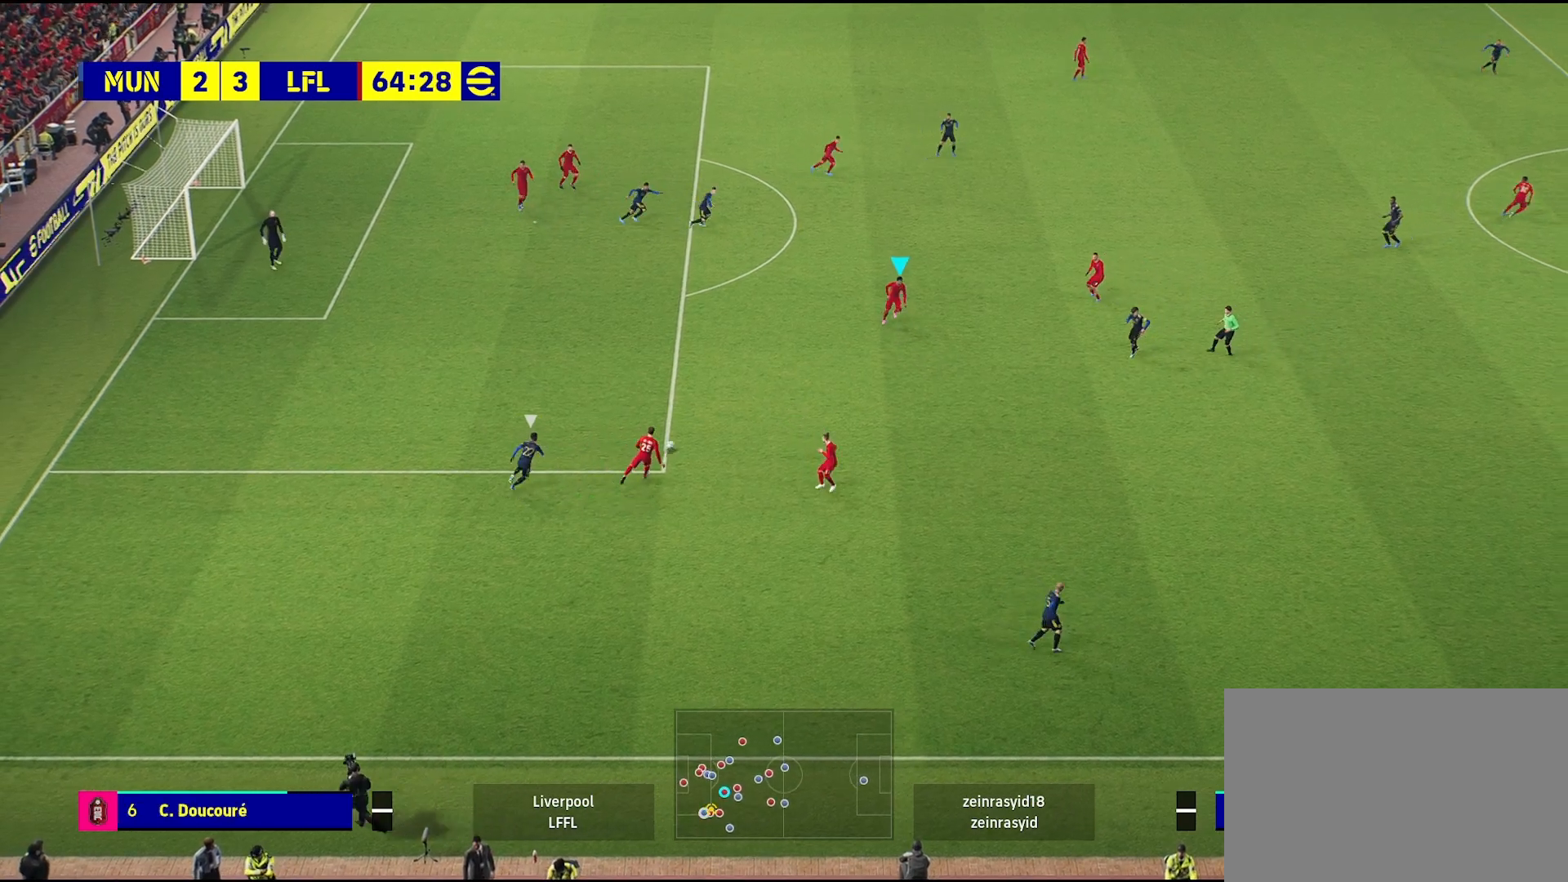
{"buttons": [], "left_stick": "down", "right_stick": "center", "events": [[117, "left_stick", "down"]]}
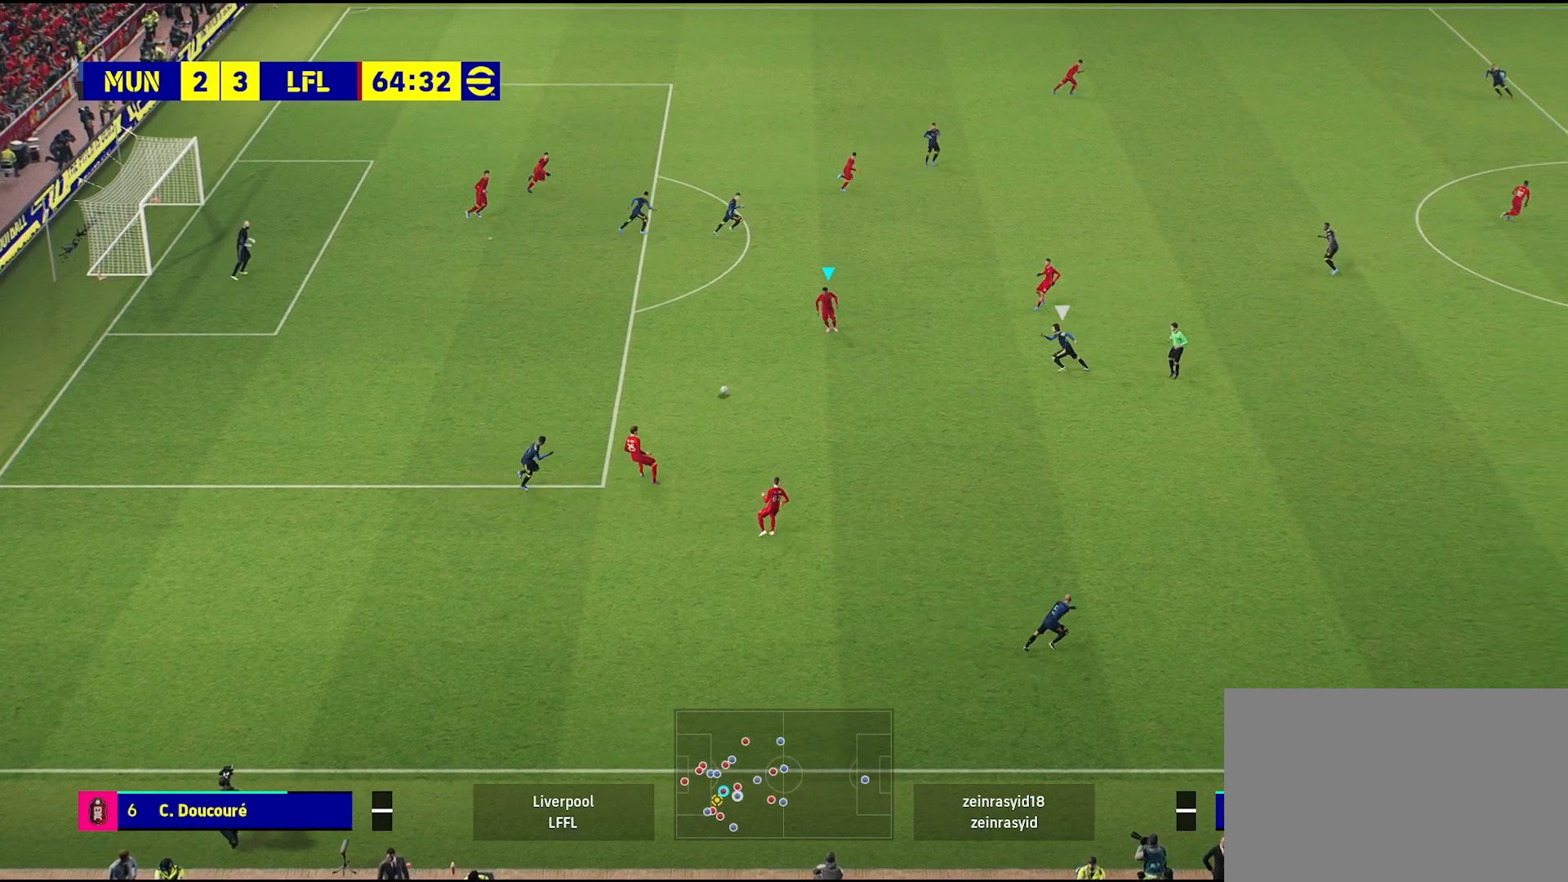
{"buttons": [], "left_stick": "down", "right_stick": "center", "events": []}
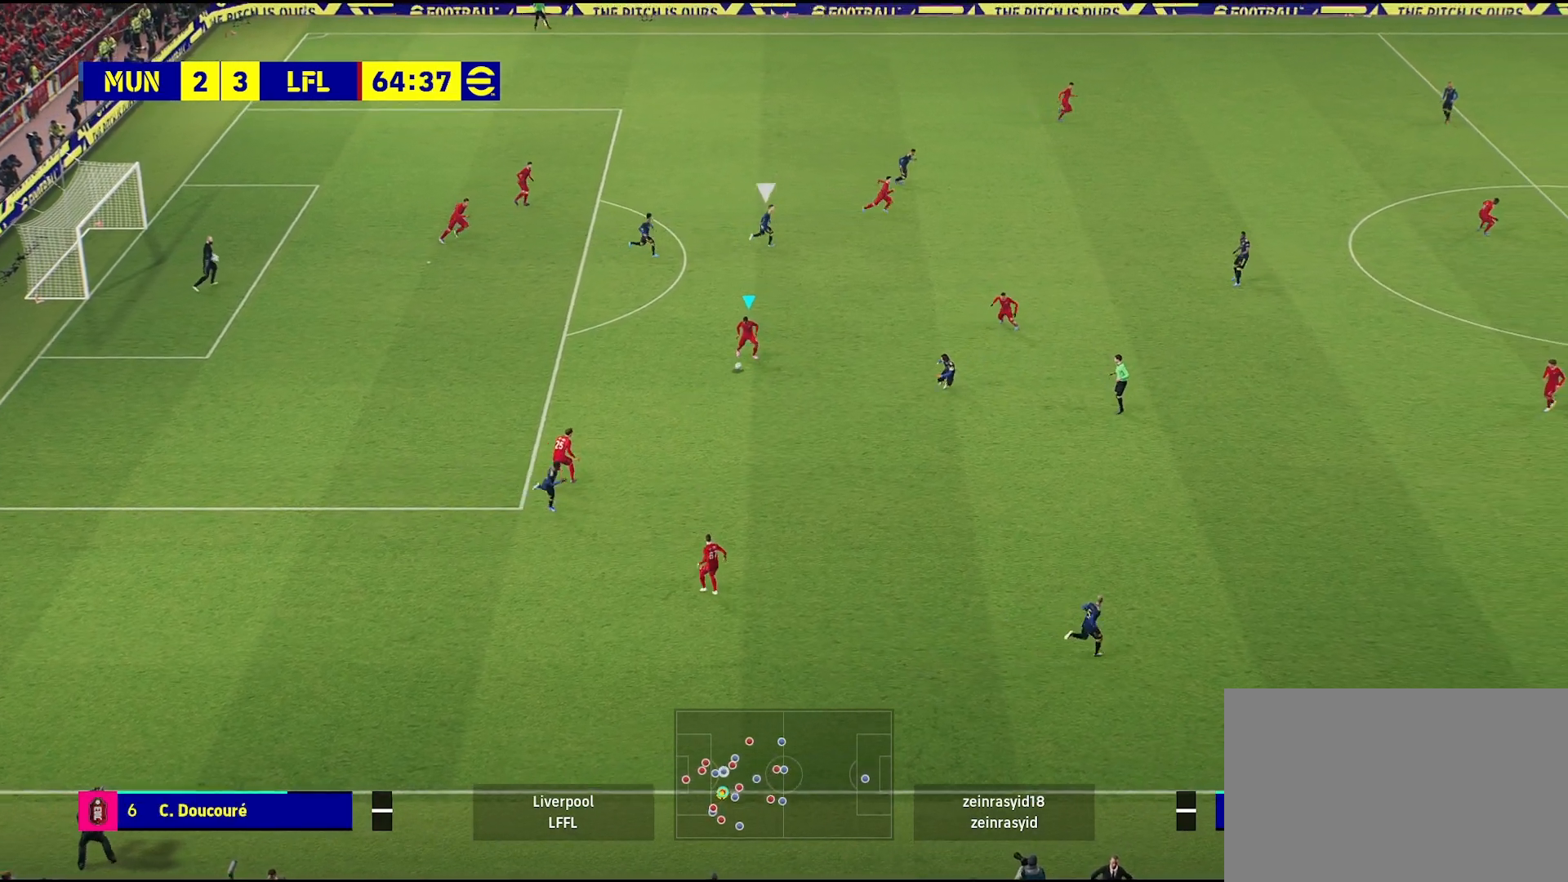
{"buttons": [], "left_stick": "up-right", "right_stick": "center", "events": [[467, "left_stick", "up-right"]]}
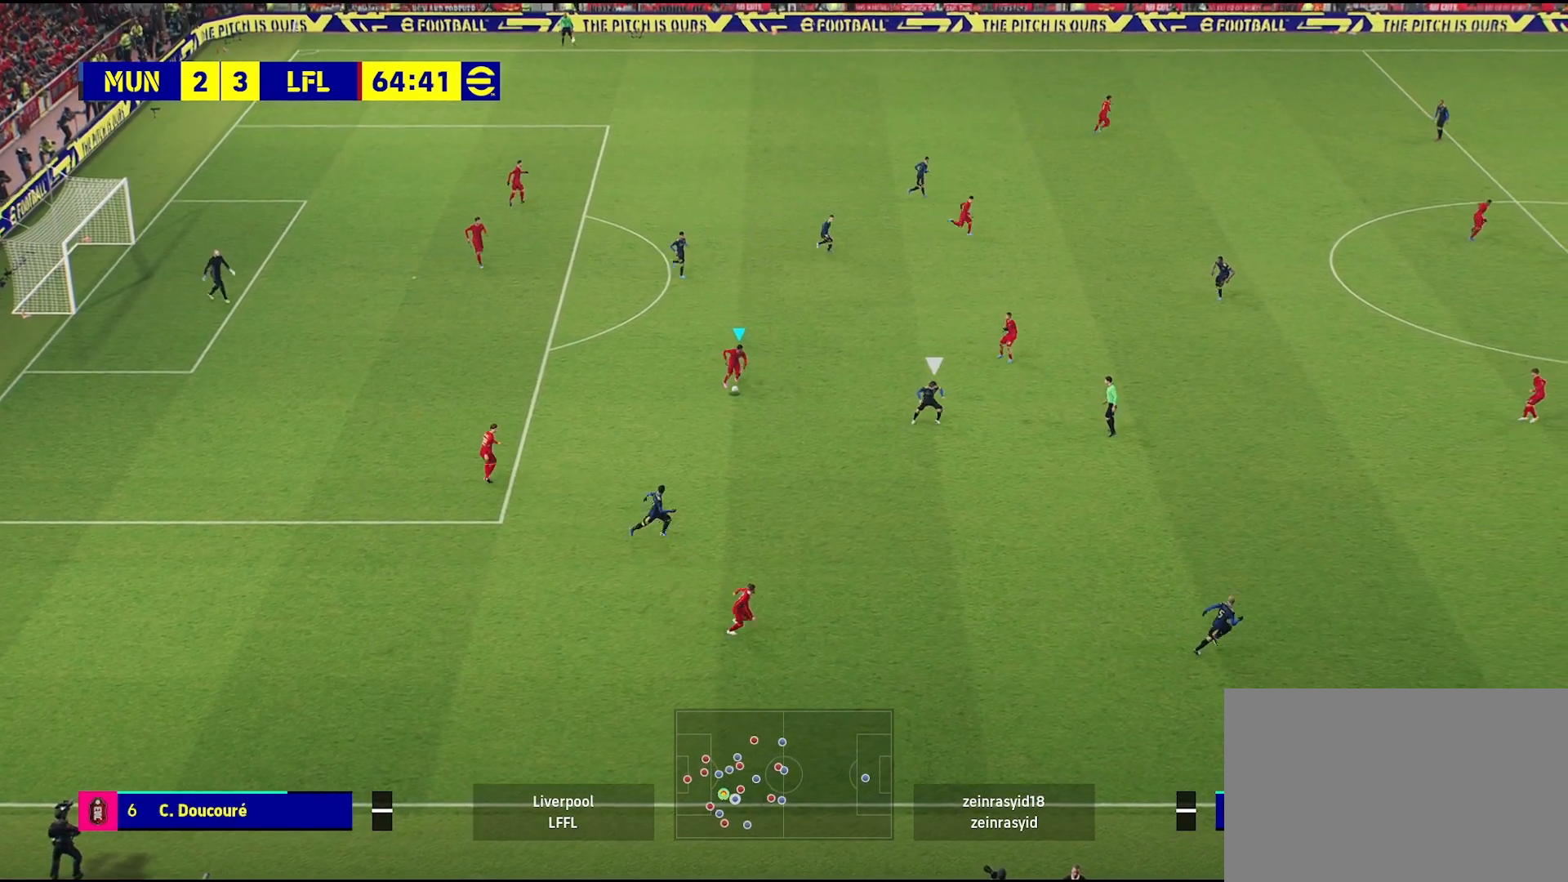
{"buttons": ["CROSS"], "left_stick": "up-right", "right_stick": "center", "events": [[217, "left_stick", "right"], [350, "left_stick", "up-right"], [500, "CROSS", "down"]]}
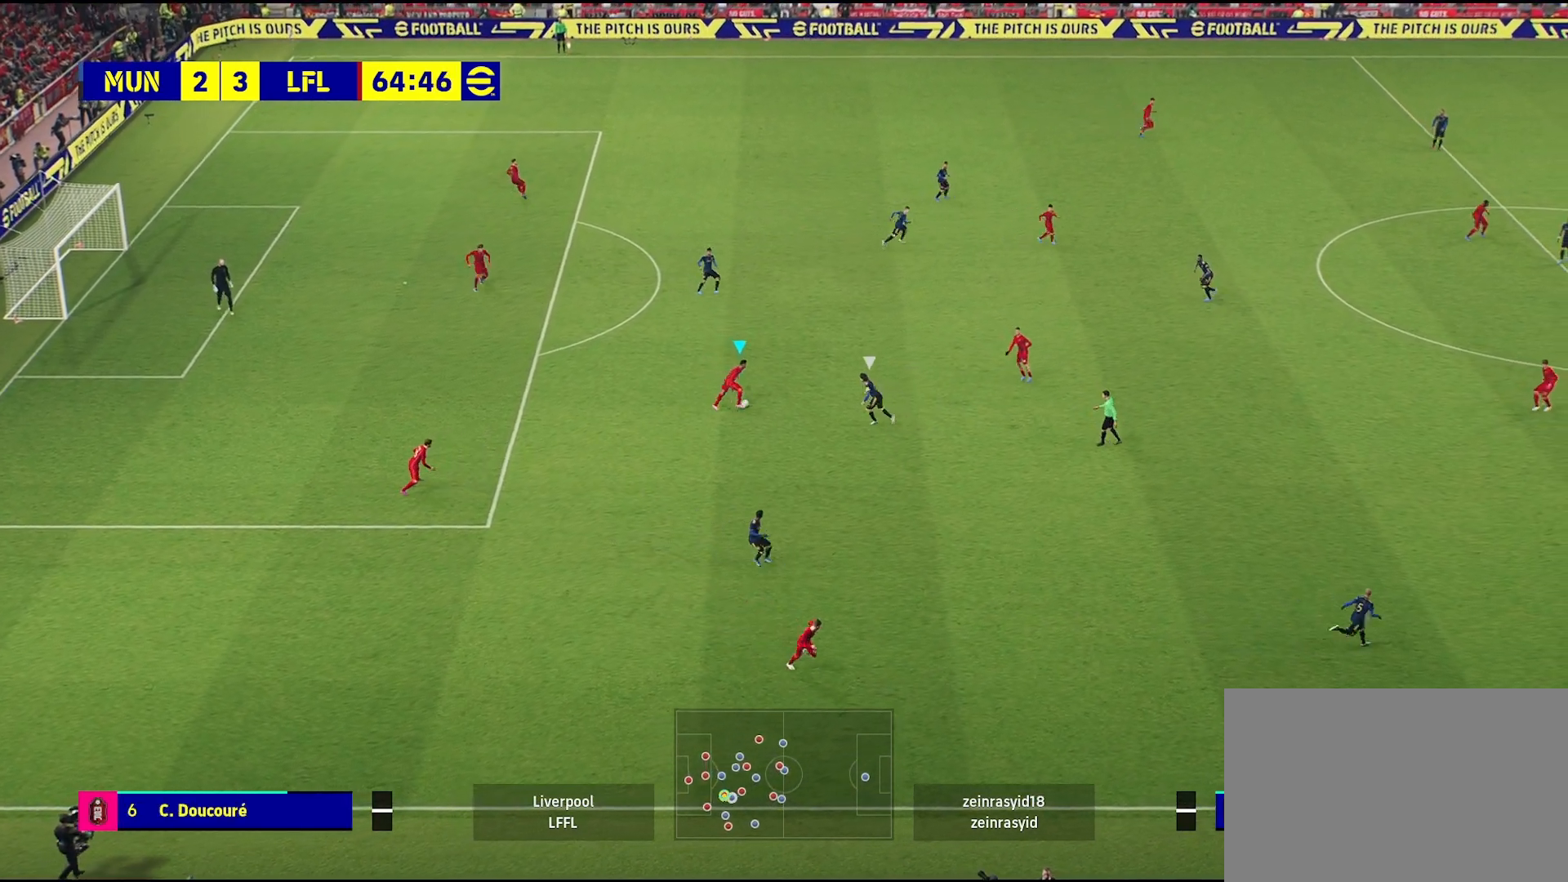
{"buttons": [], "left_stick": "center", "right_stick": "center", "events": [[50, "CROSS", "up"], [483, "left_stick", "center"]]}
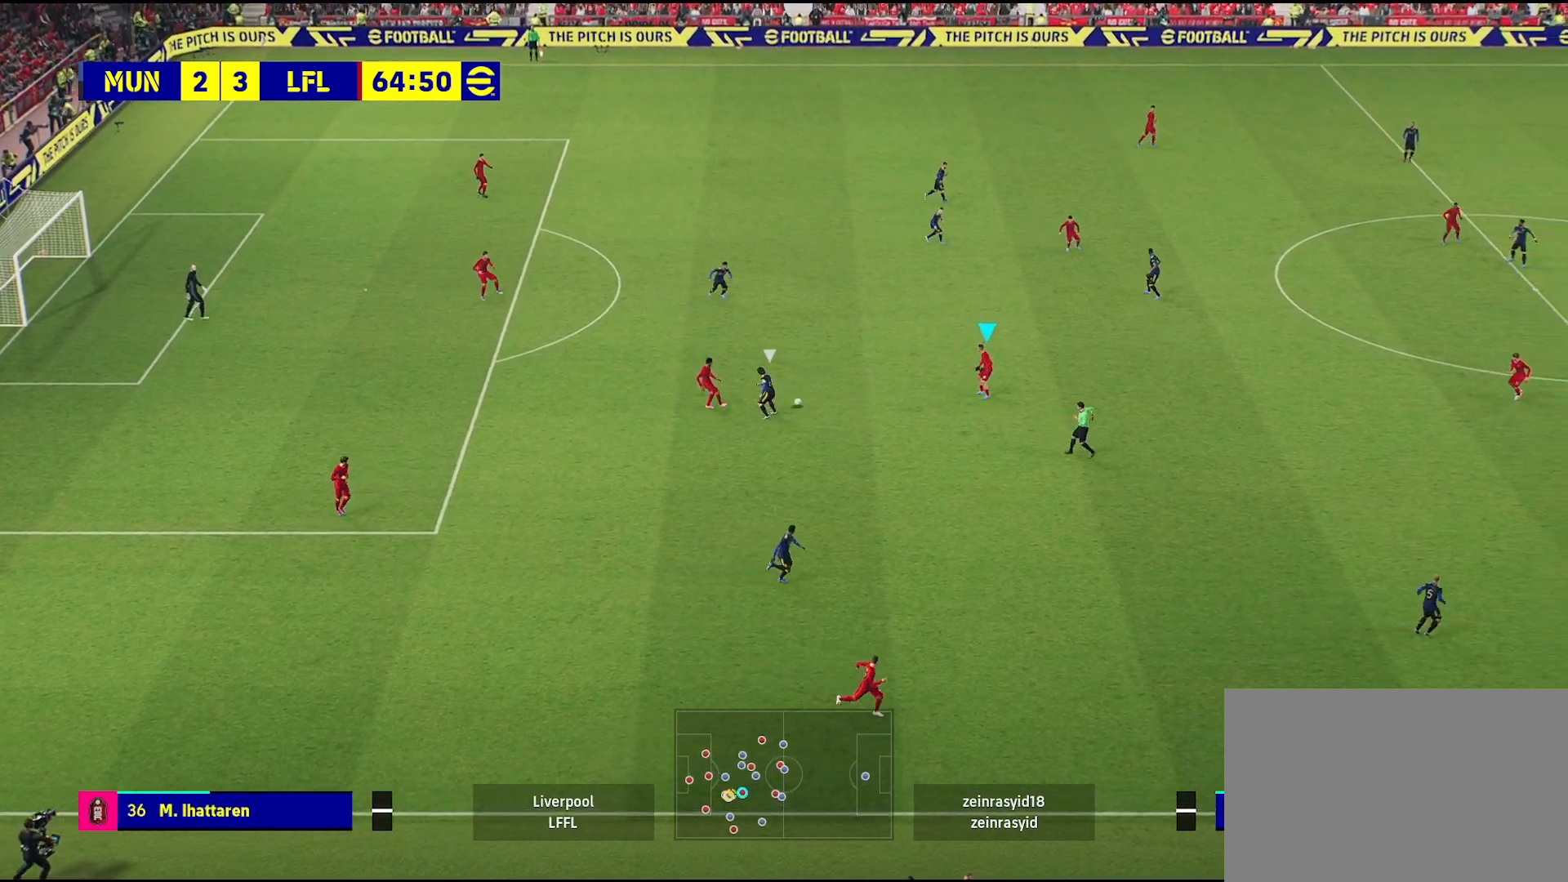
{"buttons": [], "left_stick": "right", "right_stick": "center", "events": [[233, "left_stick", "right"]]}
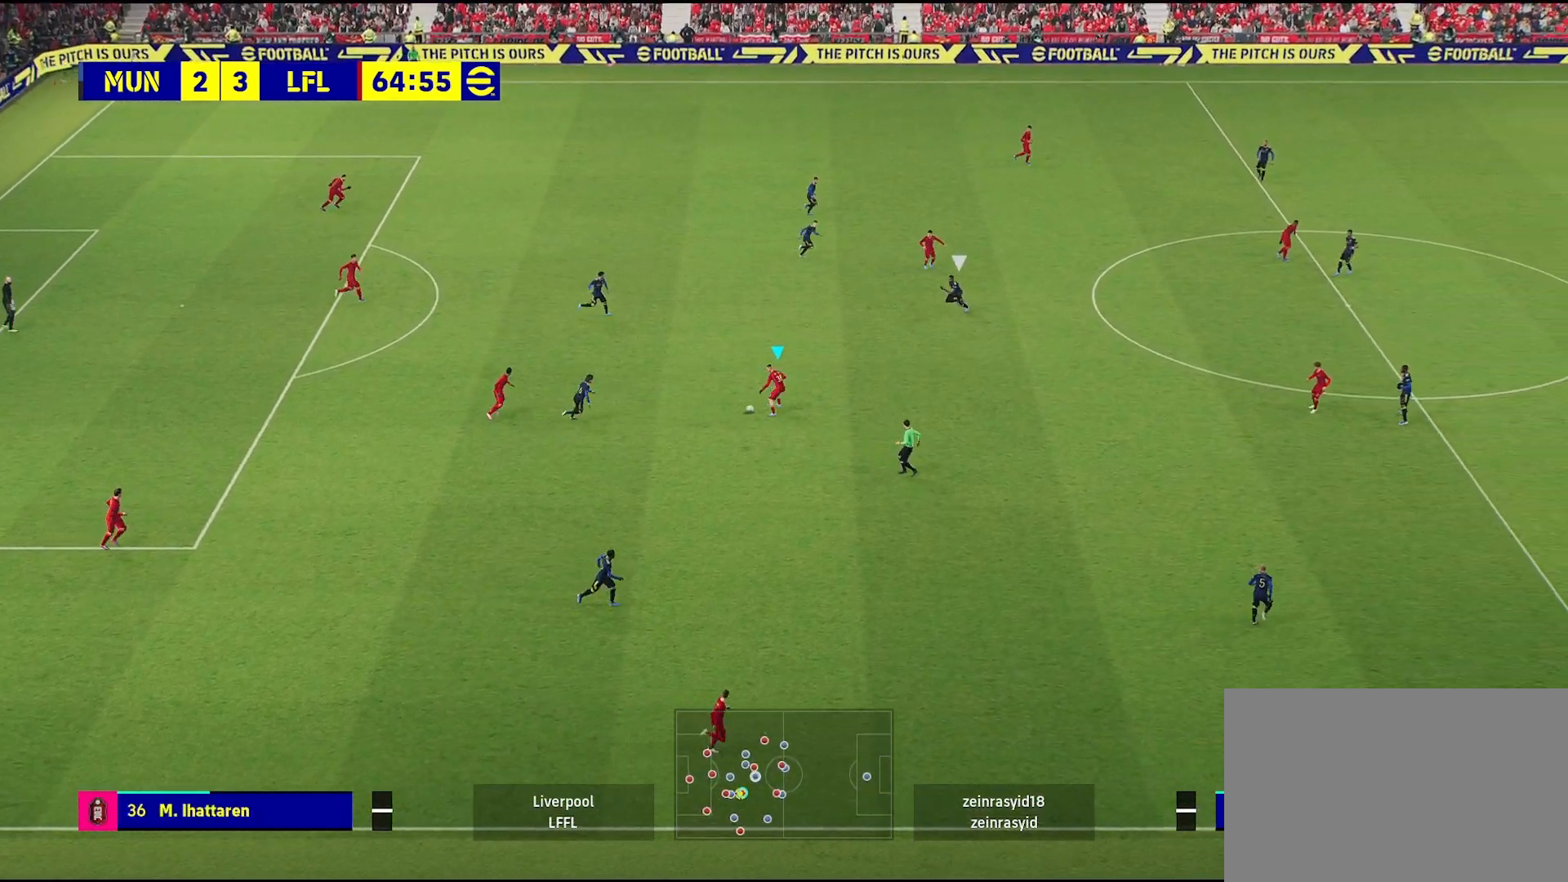
{"buttons": [], "left_stick": "right", "right_stick": "center", "events": [[300, "CROSS", "down"], [417, "CROSS", "up"]]}
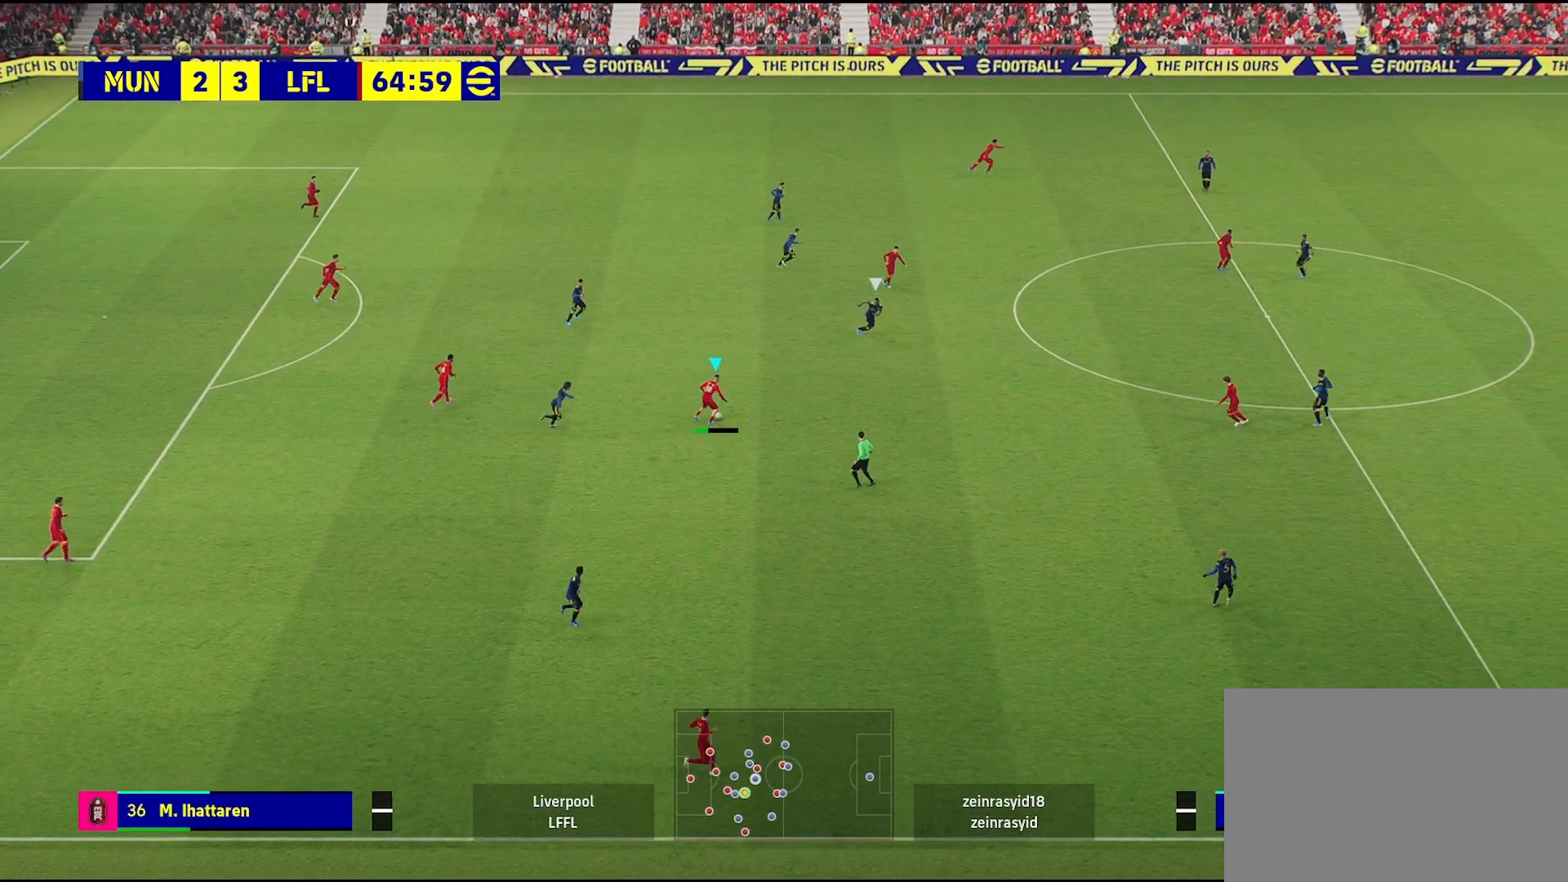
{"buttons": [], "left_stick": "center", "right_stick": "center", "events": [[83, "left_stick", "center"]]}
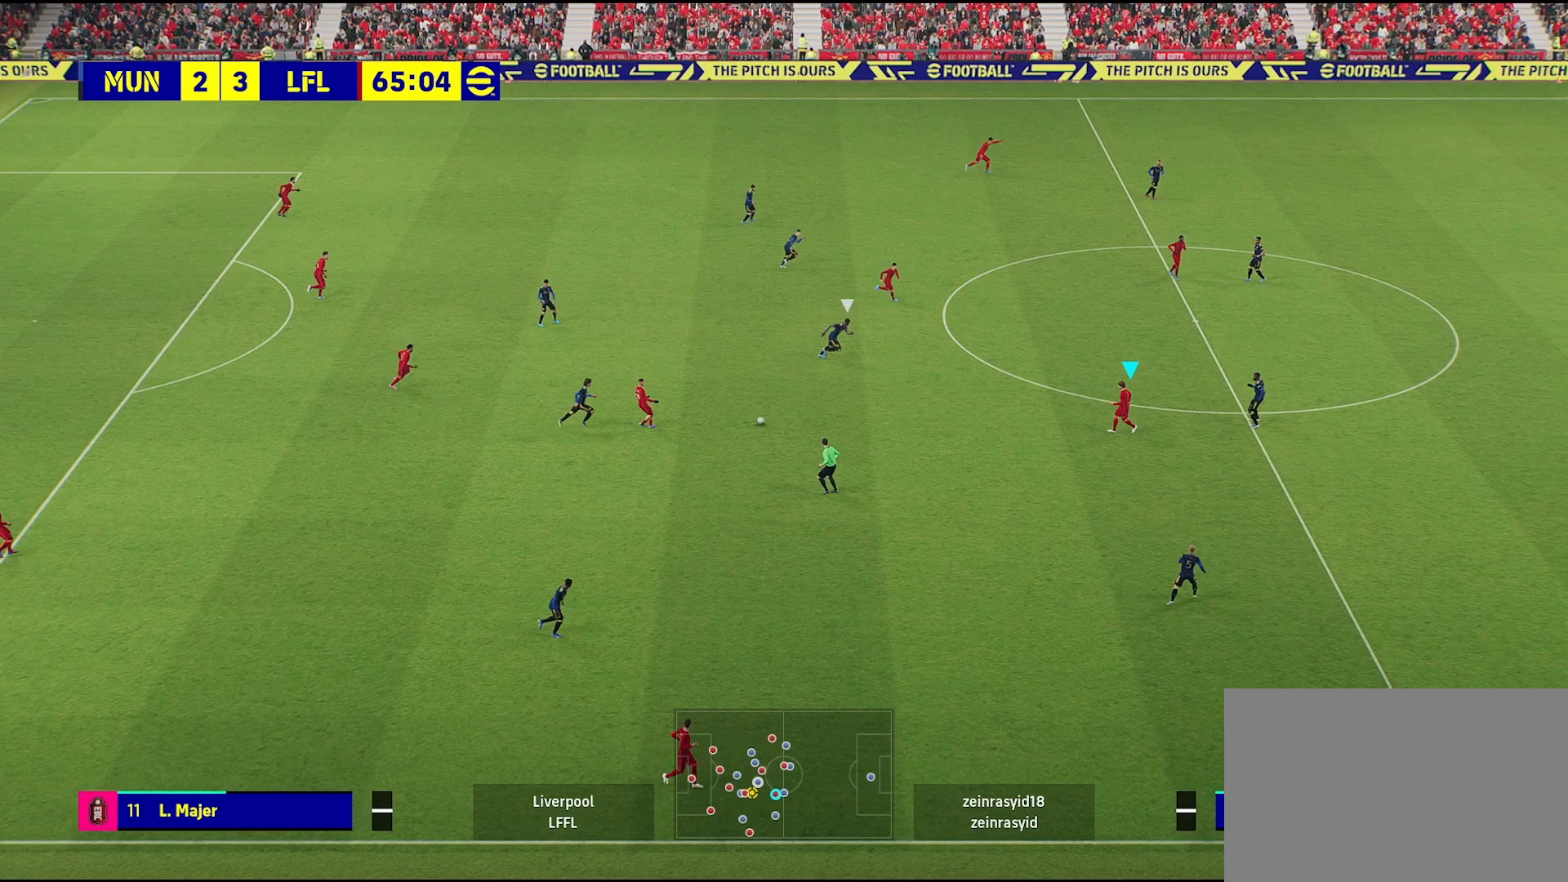
{"buttons": ["TRIANGLE"], "left_stick": "up", "right_stick": "center", "events": [[217, "left_stick", "up"], [483, "TRIANGLE", "down"]]}
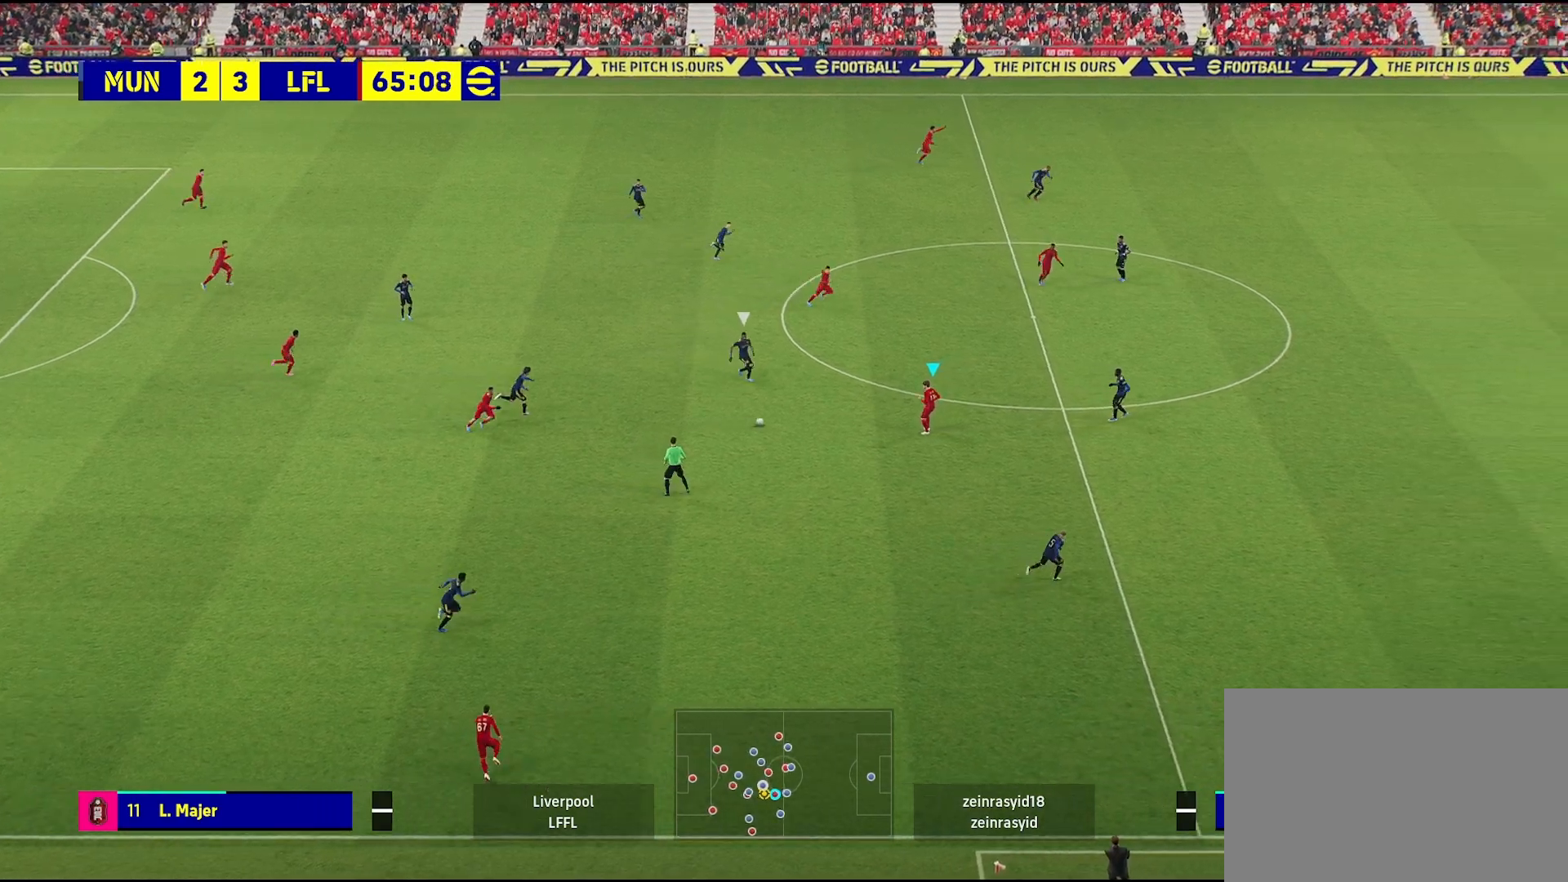
{"buttons": [], "left_stick": "up", "right_stick": "center", "events": [[100, "TRIANGLE", "up"]]}
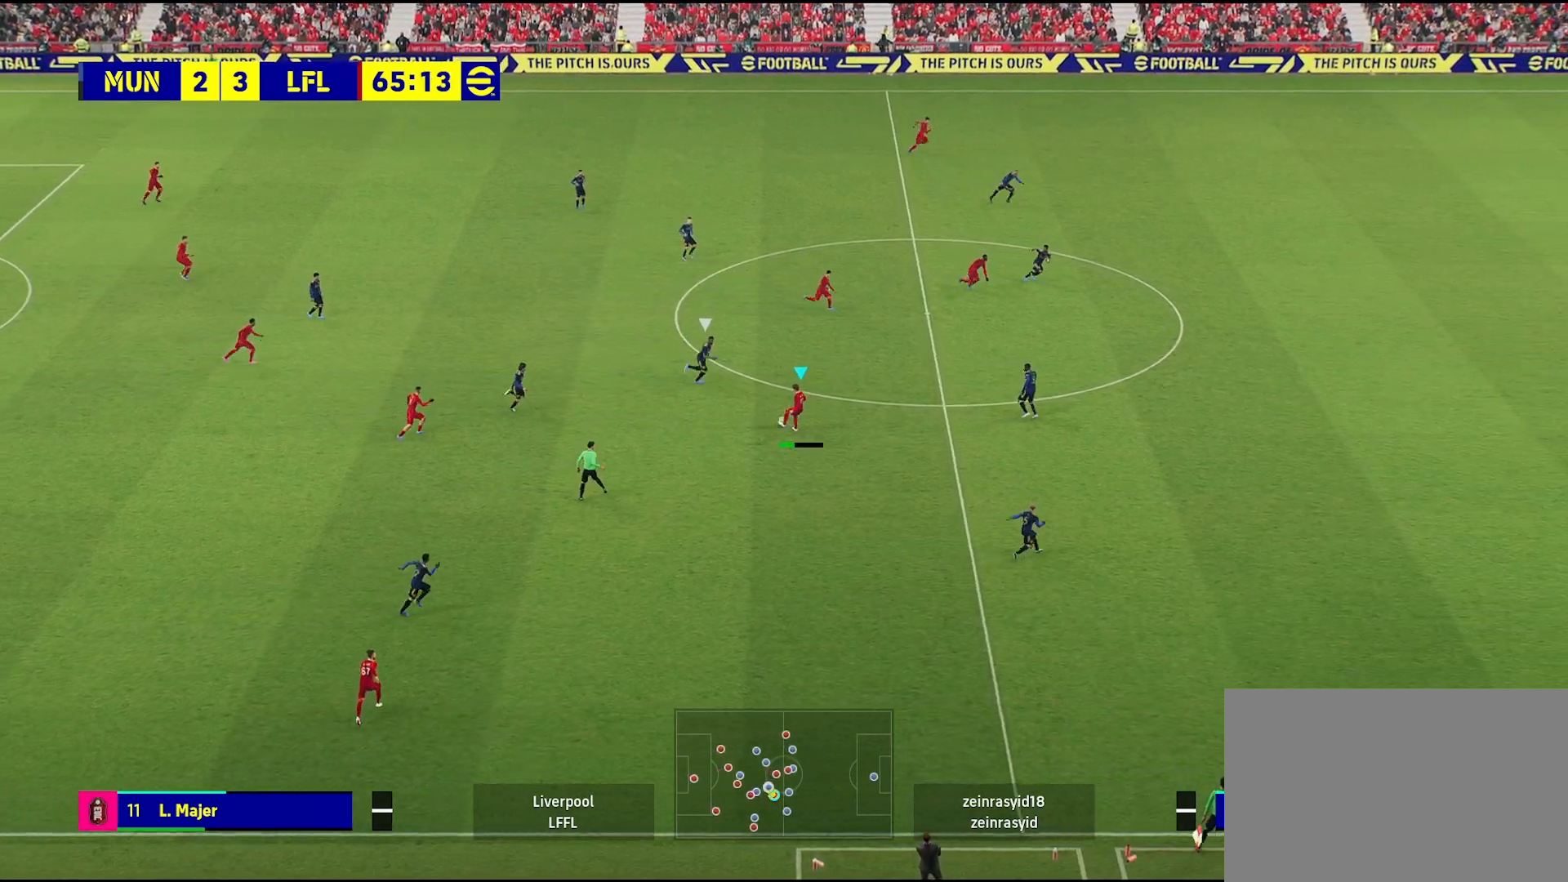
{"buttons": [], "left_stick": "center", "right_stick": "center", "events": [[133, "left_stick", "center"]]}
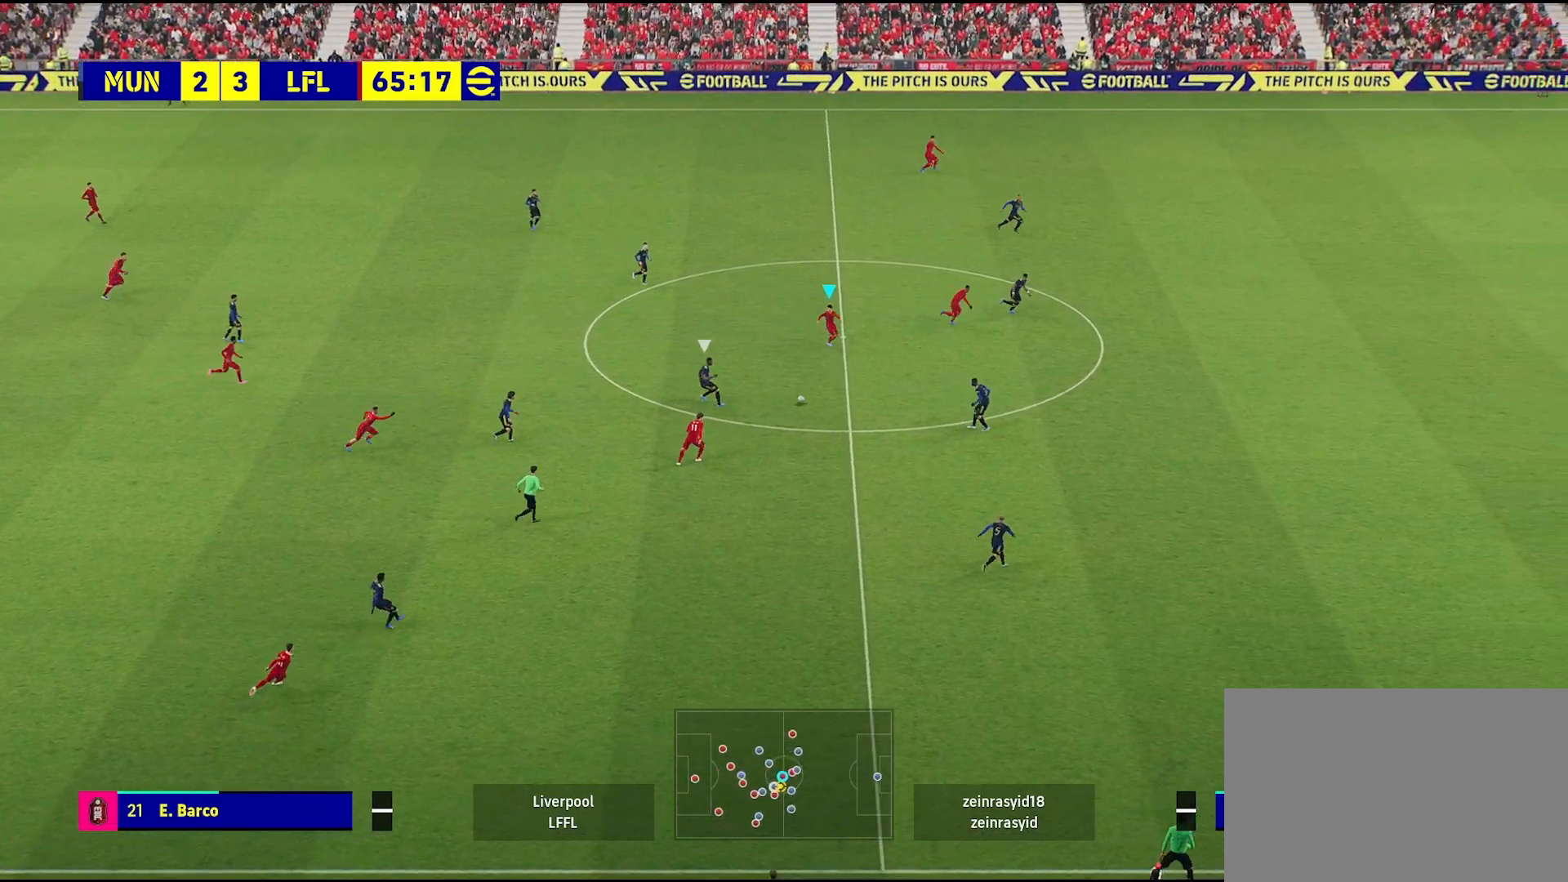
{"buttons": [], "left_stick": "up-right", "right_stick": "center", "events": [[150, "left_stick", "right"], [267, "left_stick", "up-right"]]}
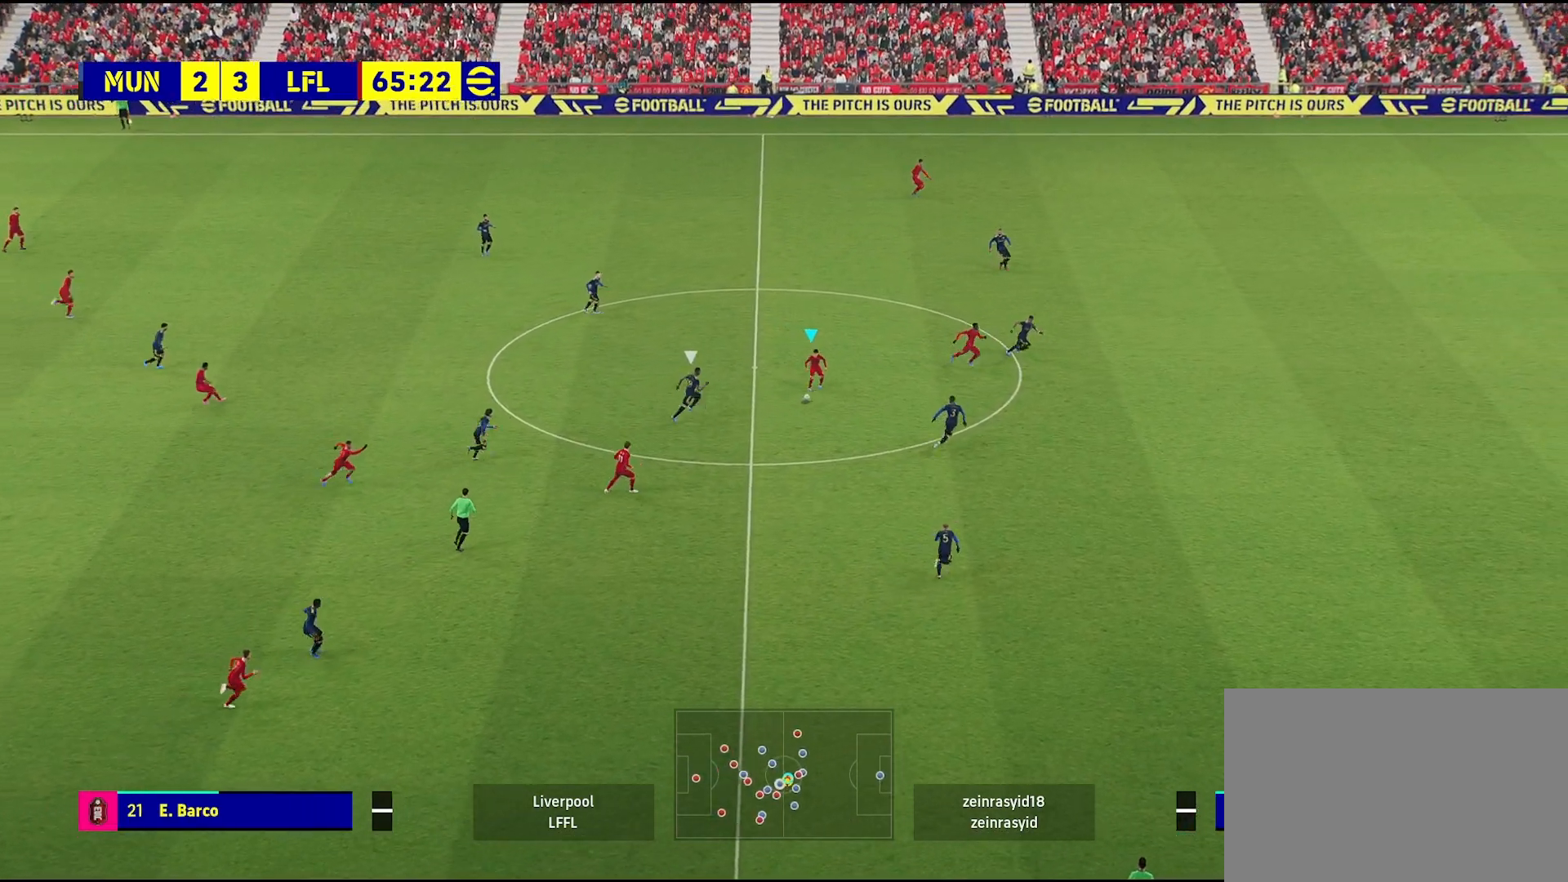
{"buttons": [], "left_stick": "up-right", "right_stick": "center", "events": []}